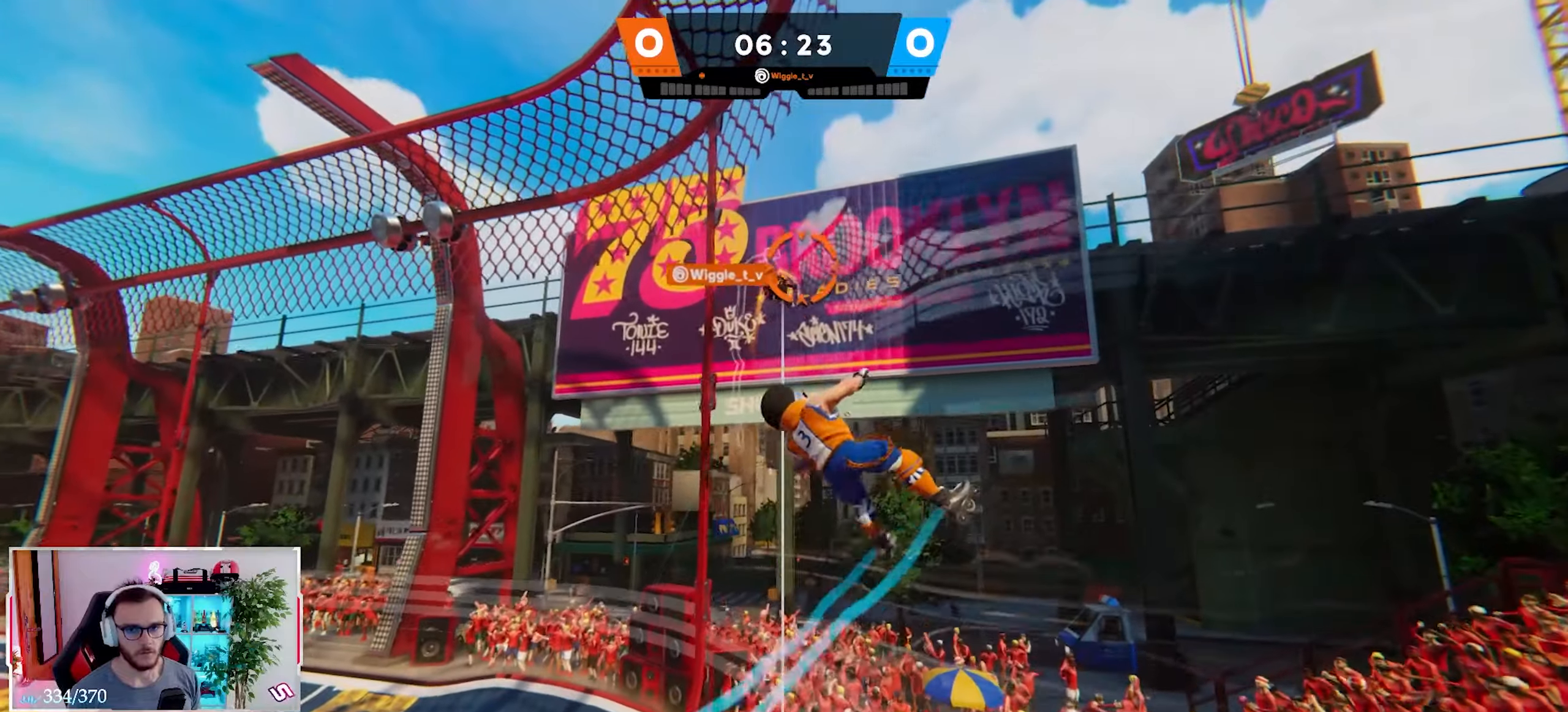
Gameplay with a controller (Xbox layout); each line is a JSON object with the inputs held at the frame after it. "events" lists button and stick changes between this image and that frame as [ms after this image, input, new state], when the widget could be followed in between.
{"buttons": [], "left_stick": "left", "right_stick": "down-left", "events": [[267, "left_stick", "up"], [300, "right_stick", "down-left"], [317, "X", "down"], [383, "left_stick", "center"], [400, "X", "up"], [450, "left_stick", "left"]]}
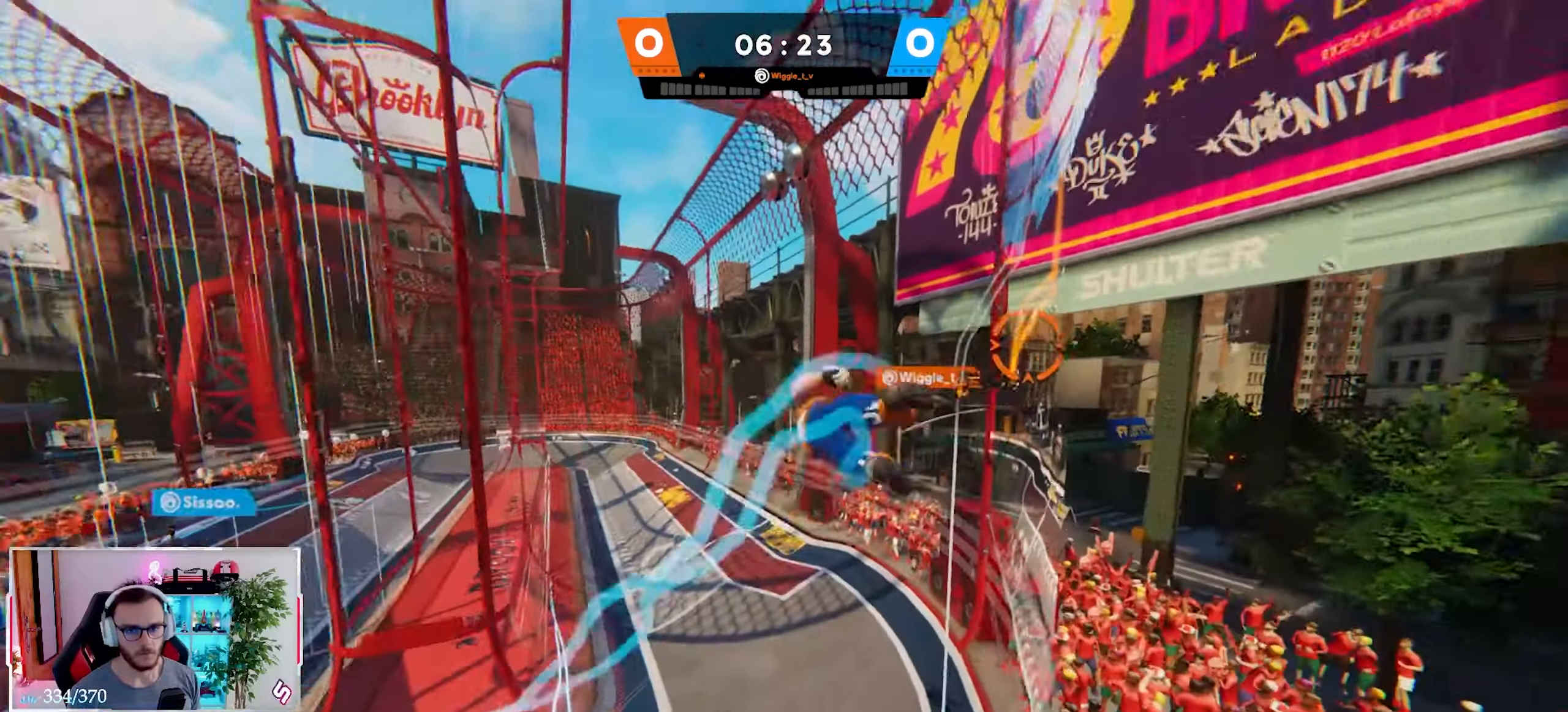
{"buttons": ["R2"], "left_stick": "up", "right_stick": "center", "events": [[50, "right_stick", "center"], [133, "left_stick", "up-left"], [200, "right_stick", "left"], [217, "R1", "down"], [233, "left_stick", "down-left"], [283, "R1", "up"], [283, "R2", "down"], [433, "right_stick", "center"], [450, "left_stick", "up"]]}
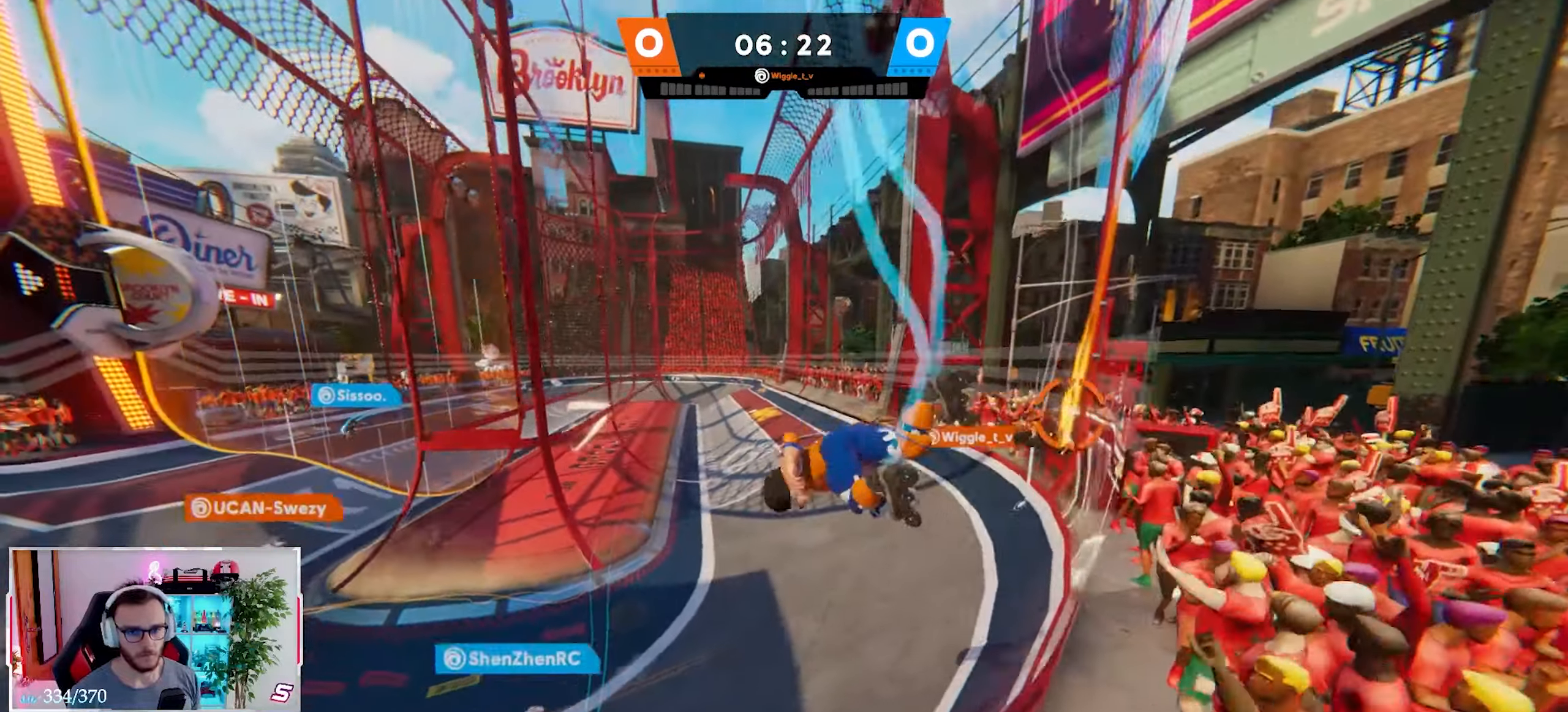
{"buttons": [], "left_stick": "up", "right_stick": "center", "events": [[100, "R2", "up"], [367, "B", "down"], [467, "B", "up"]]}
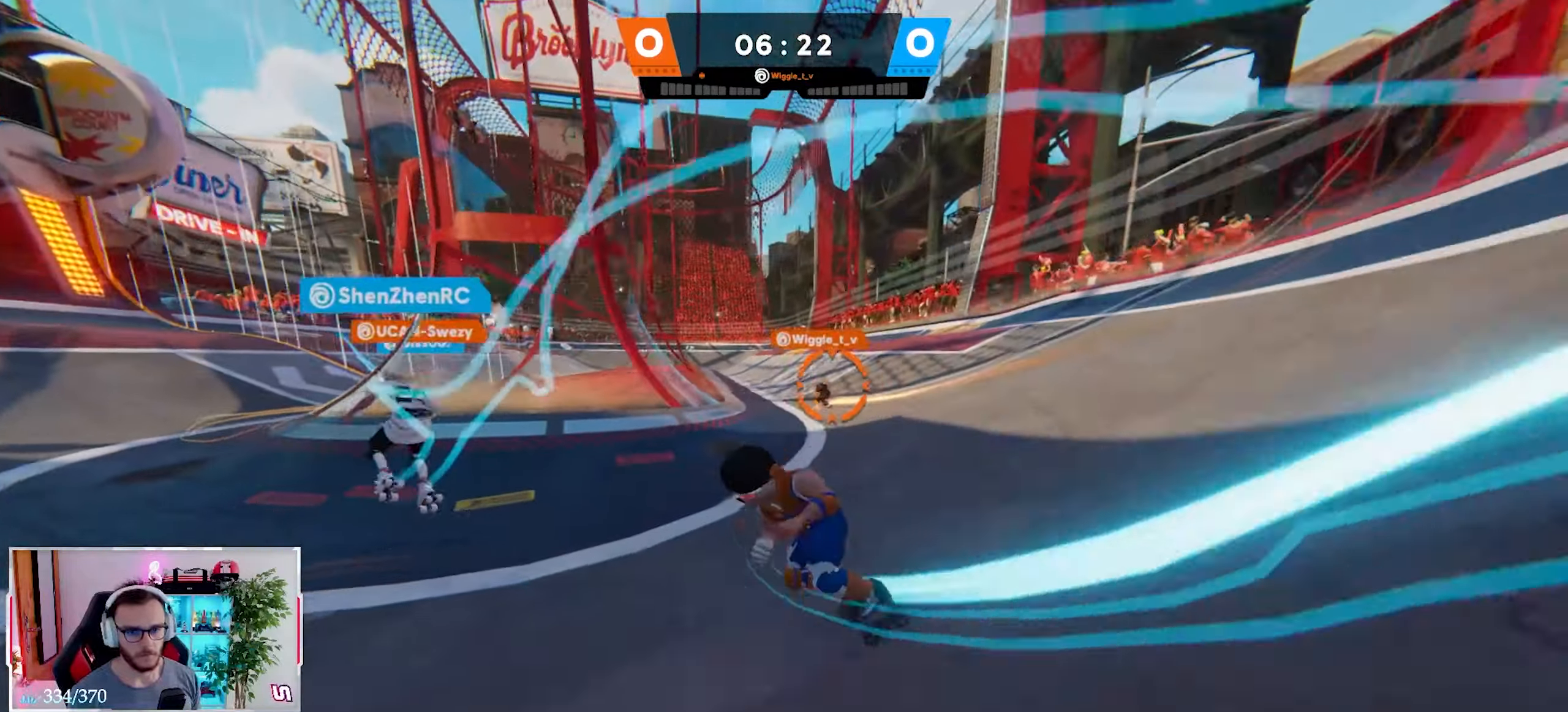
{"buttons": ["L2"], "left_stick": "up", "right_stick": "center", "events": [[133, "X", "down"], [233, "X", "up"], [300, "L2", "down"]]}
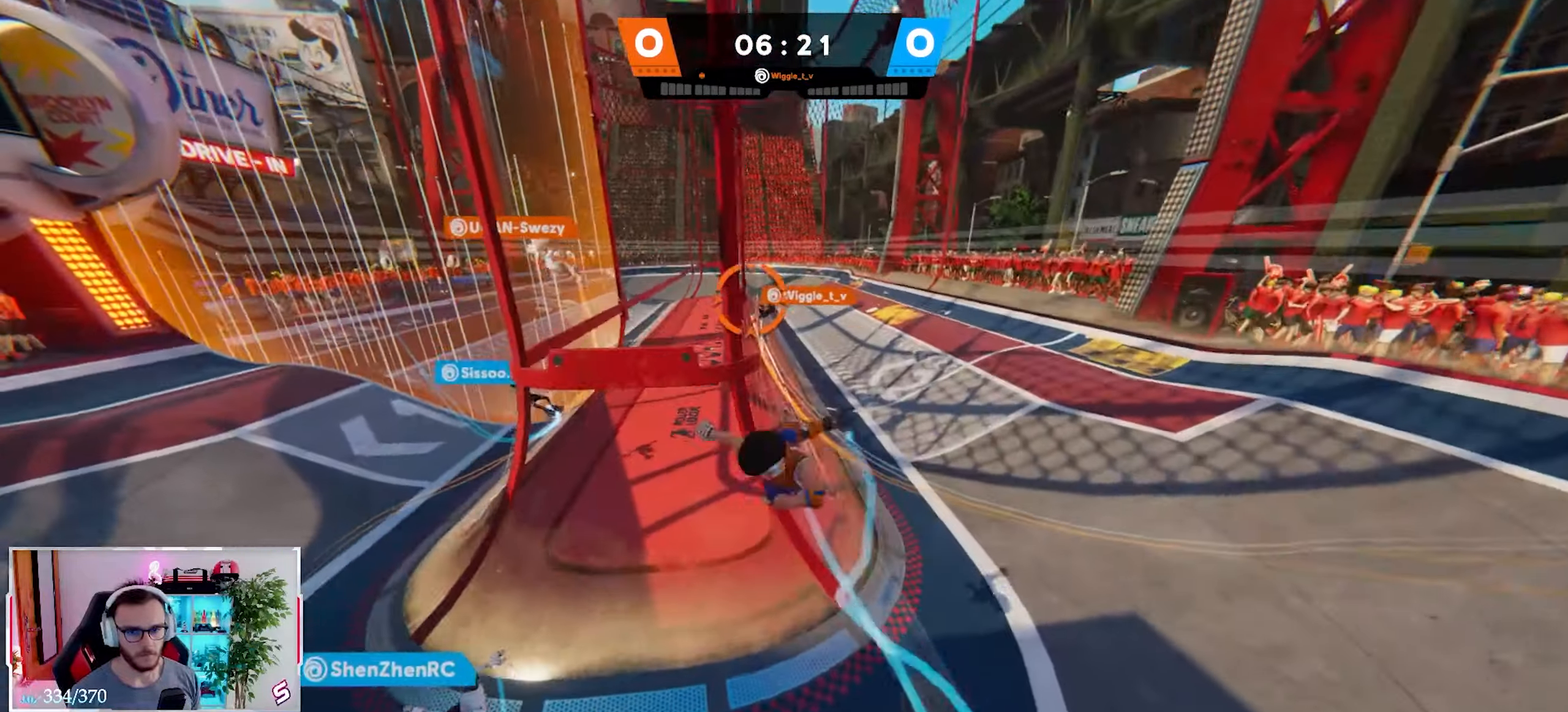
{"buttons": ["L2", "R2"], "left_stick": "down", "right_stick": "up", "events": [[233, "left_stick", "right"], [300, "R1", "down"], [300, "left_stick", "down"], [317, "R2", "down"], [333, "right_stick", "up"], [383, "R1", "up"]]}
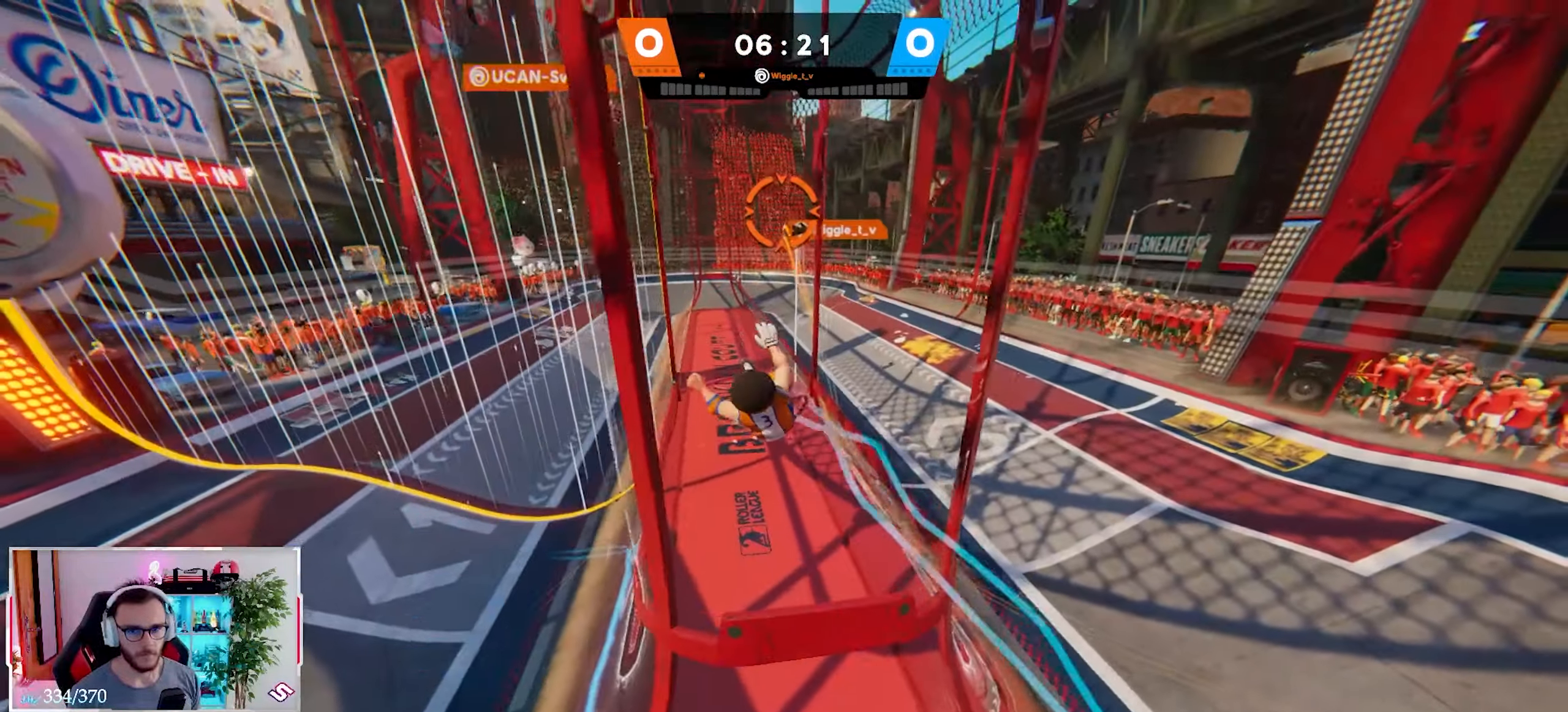
{"buttons": ["L2", "R2"], "left_stick": "down", "right_stick": "up", "events": [[50, "right_stick", "center"], [117, "right_stick", "right"], [383, "right_stick", "up"]]}
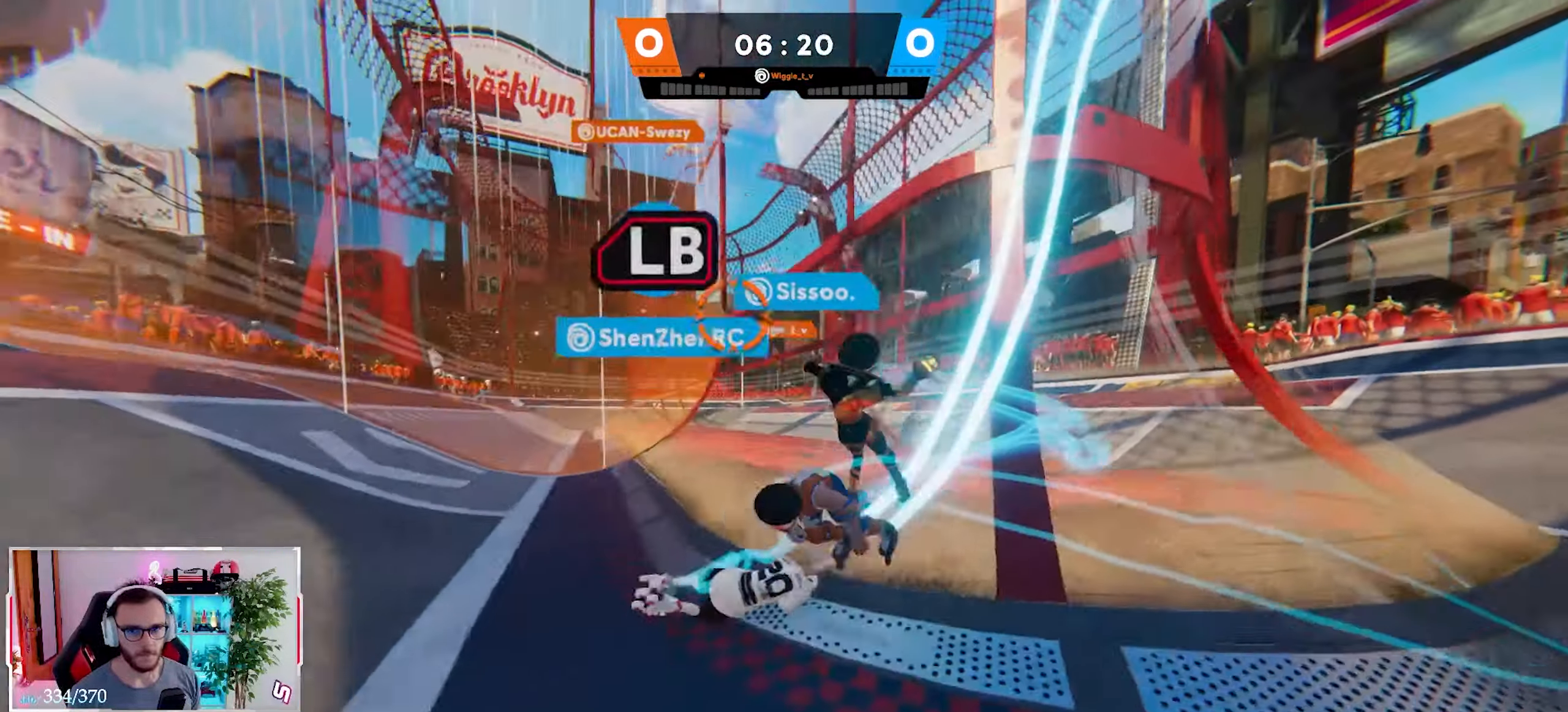
{"buttons": ["X", "L2"], "left_stick": "up", "right_stick": "center", "events": [[33, "right_stick", "center"], [50, "R2", "up"], [50, "left_stick", "center"], [117, "left_stick", "up-left"], [167, "right_stick", "left"], [217, "left_stick", "up"], [383, "right_stick", "center"], [500, "X", "down"]]}
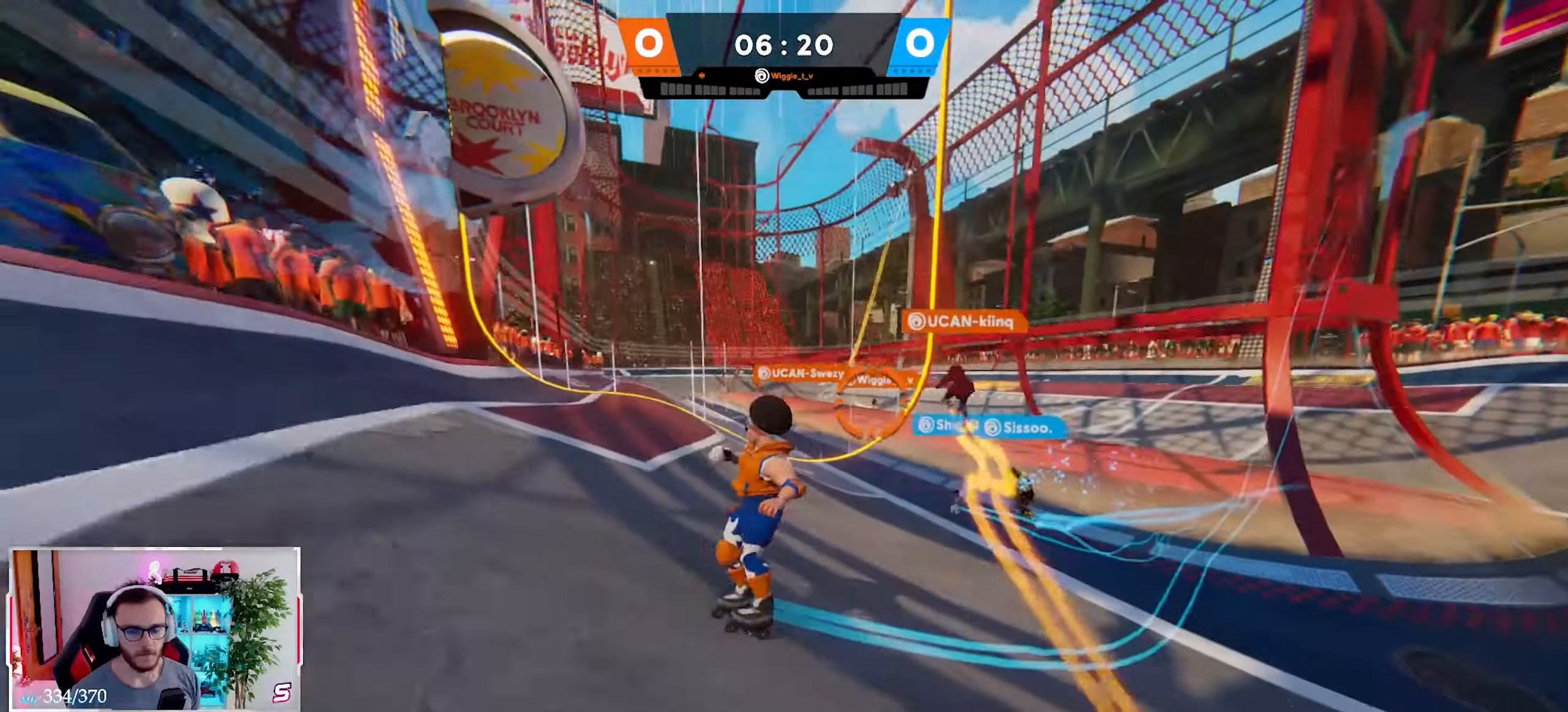
{"buttons": ["L2"], "left_stick": "up", "right_stick": "center", "events": [[100, "X", "up"]]}
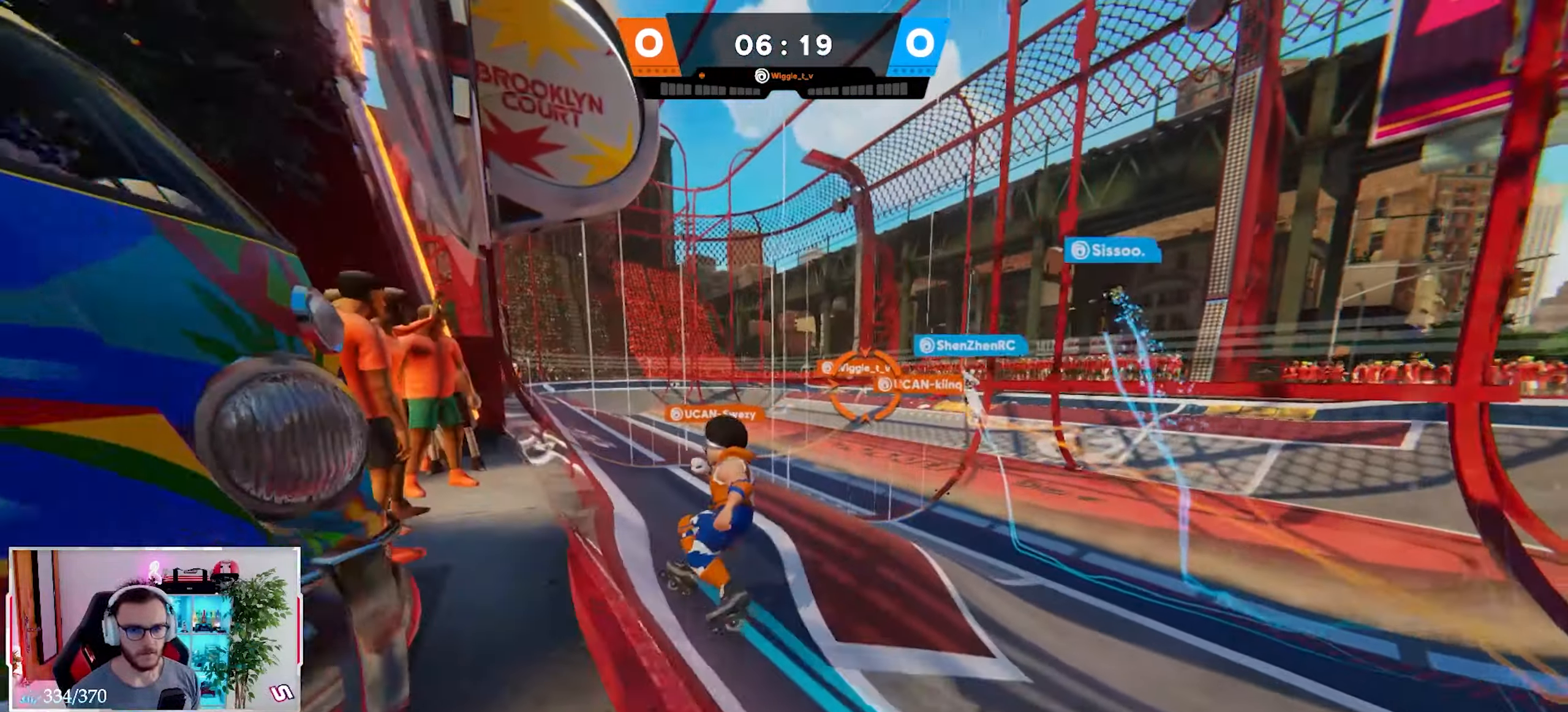
{"buttons": ["L2", "R2"], "left_stick": "up", "right_stick": "center", "events": [[50, "R2", "down"]]}
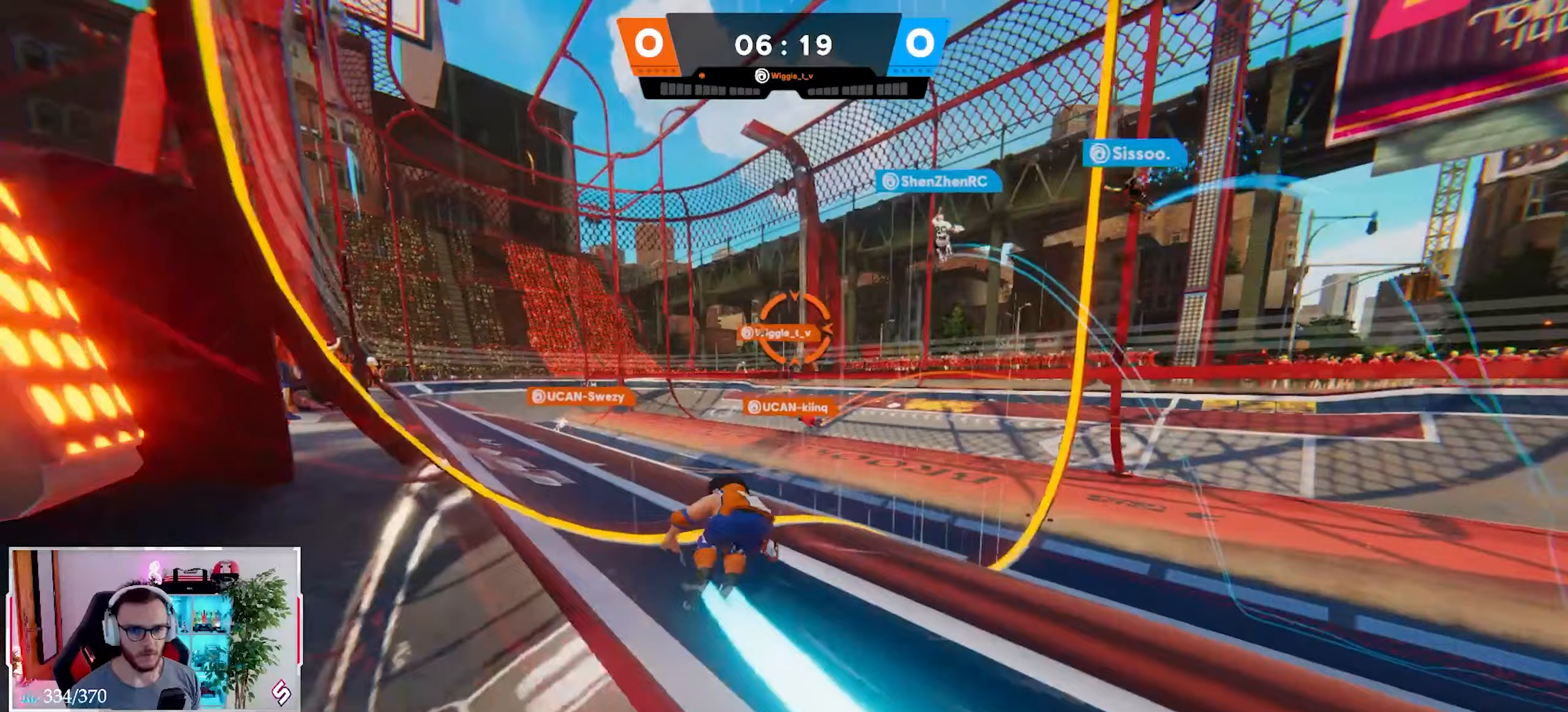
{"buttons": ["R2"], "left_stick": "up", "right_stick": "up-left", "events": [[100, "R2", "up"], [317, "L2", "up"], [333, "R2", "down"], [333, "right_stick", "up-left"]]}
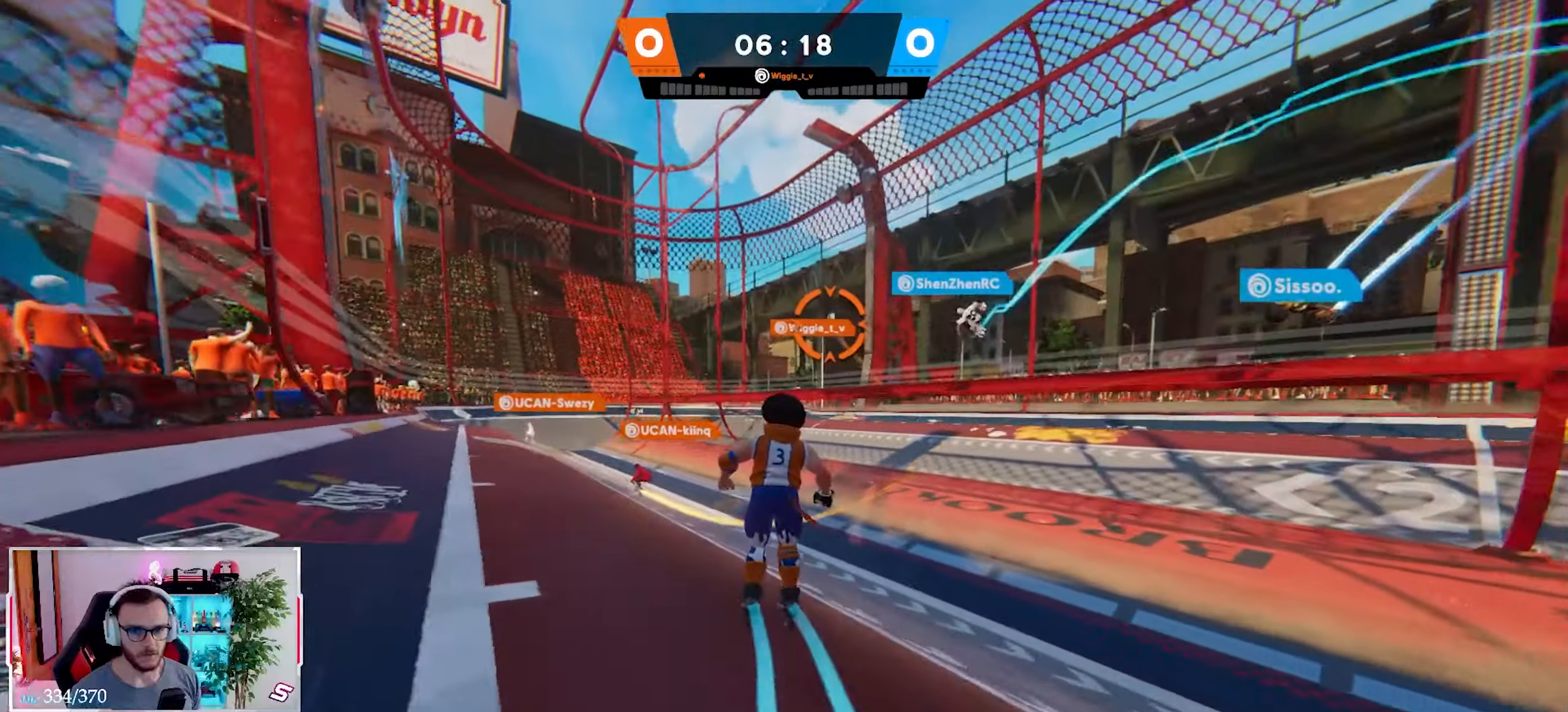
{"buttons": ["R2"], "left_stick": "up", "right_stick": "left", "events": [[83, "right_stick", "left"]]}
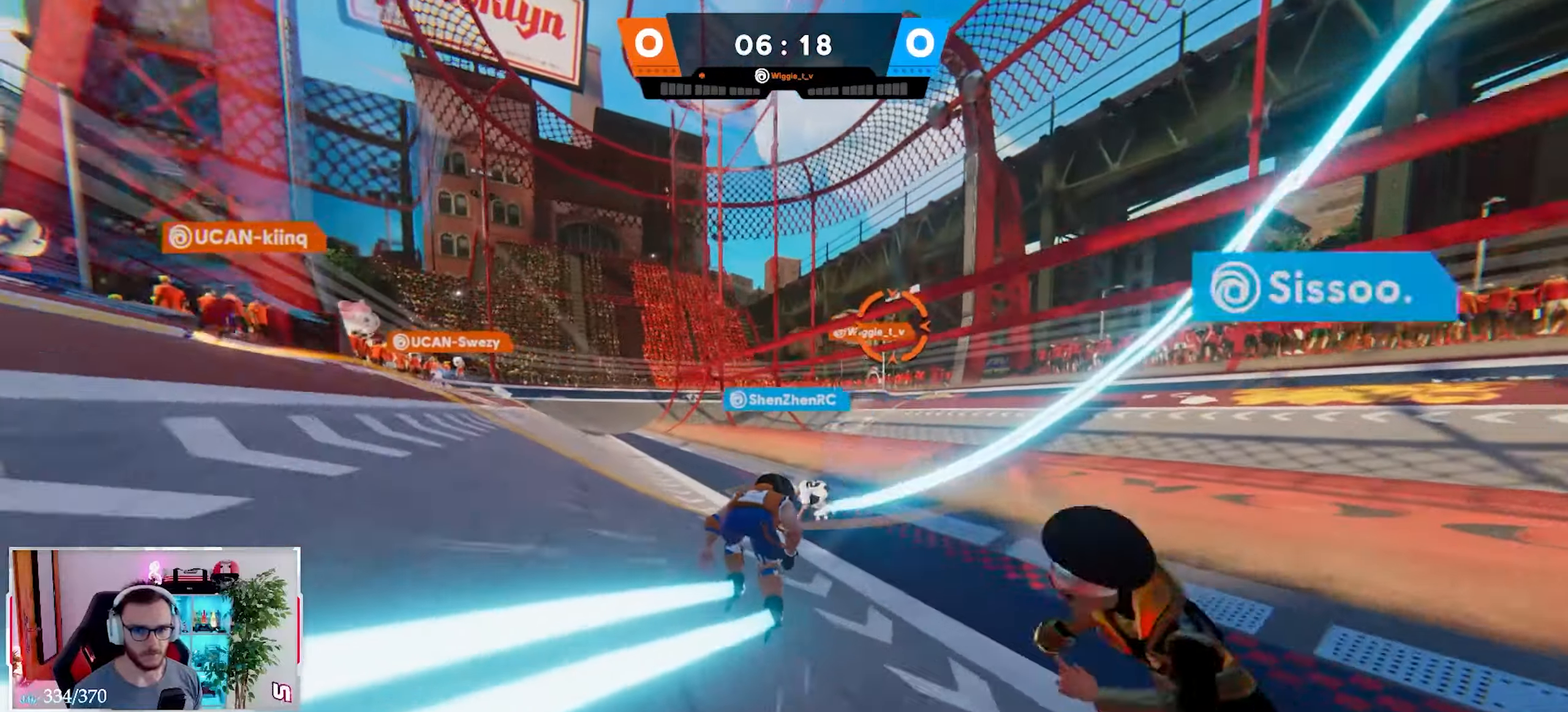
{"buttons": [], "left_stick": "up", "right_stick": "left", "events": [[17, "R2", "up"], [33, "B", "down"], [150, "B", "up"], [383, "L3", "down"], [500, "L3", "up"]]}
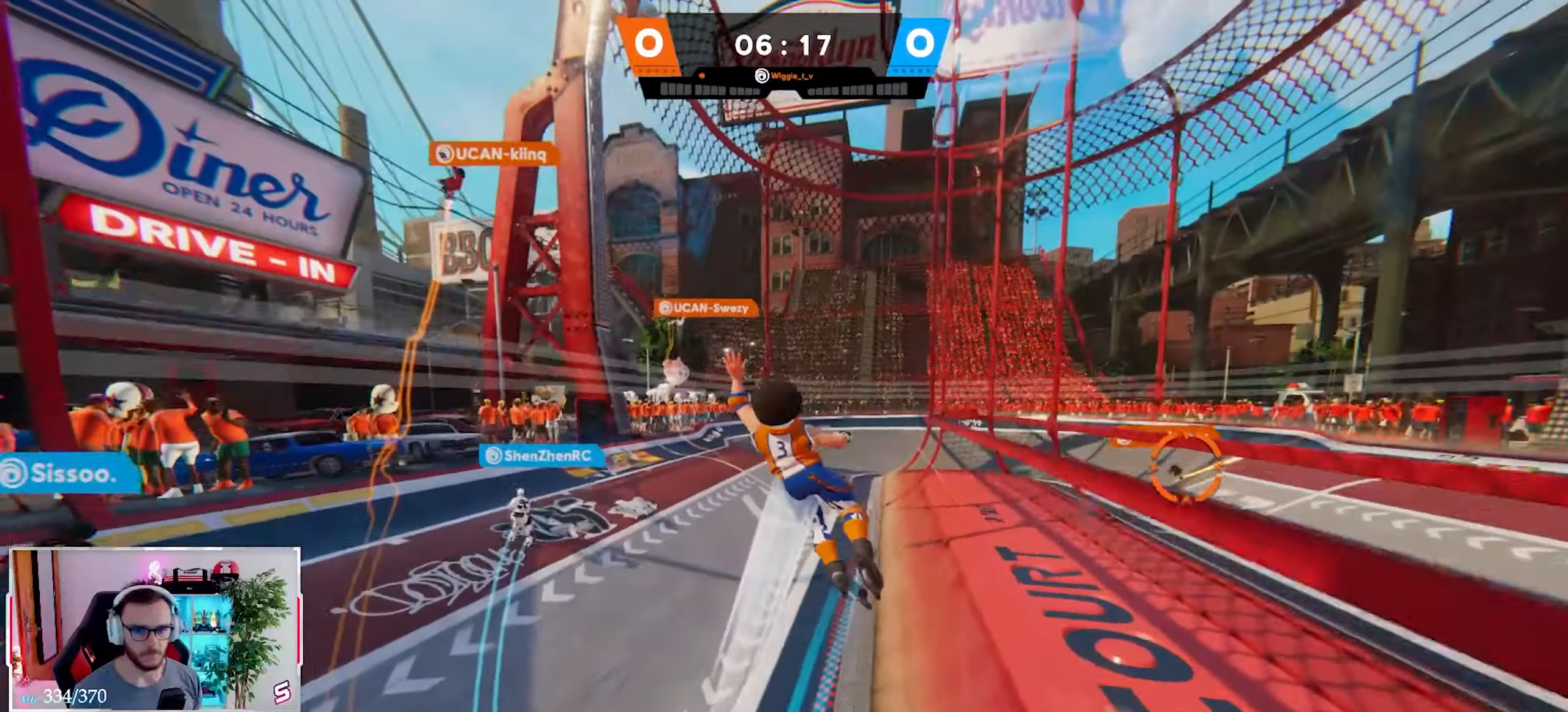
{"buttons": ["R1"], "left_stick": "down-left", "right_stick": "up-left", "events": [[367, "right_stick", "center"], [400, "left_stick", "down-left"], [483, "R1", "down"], [483, "right_stick", "up-left"]]}
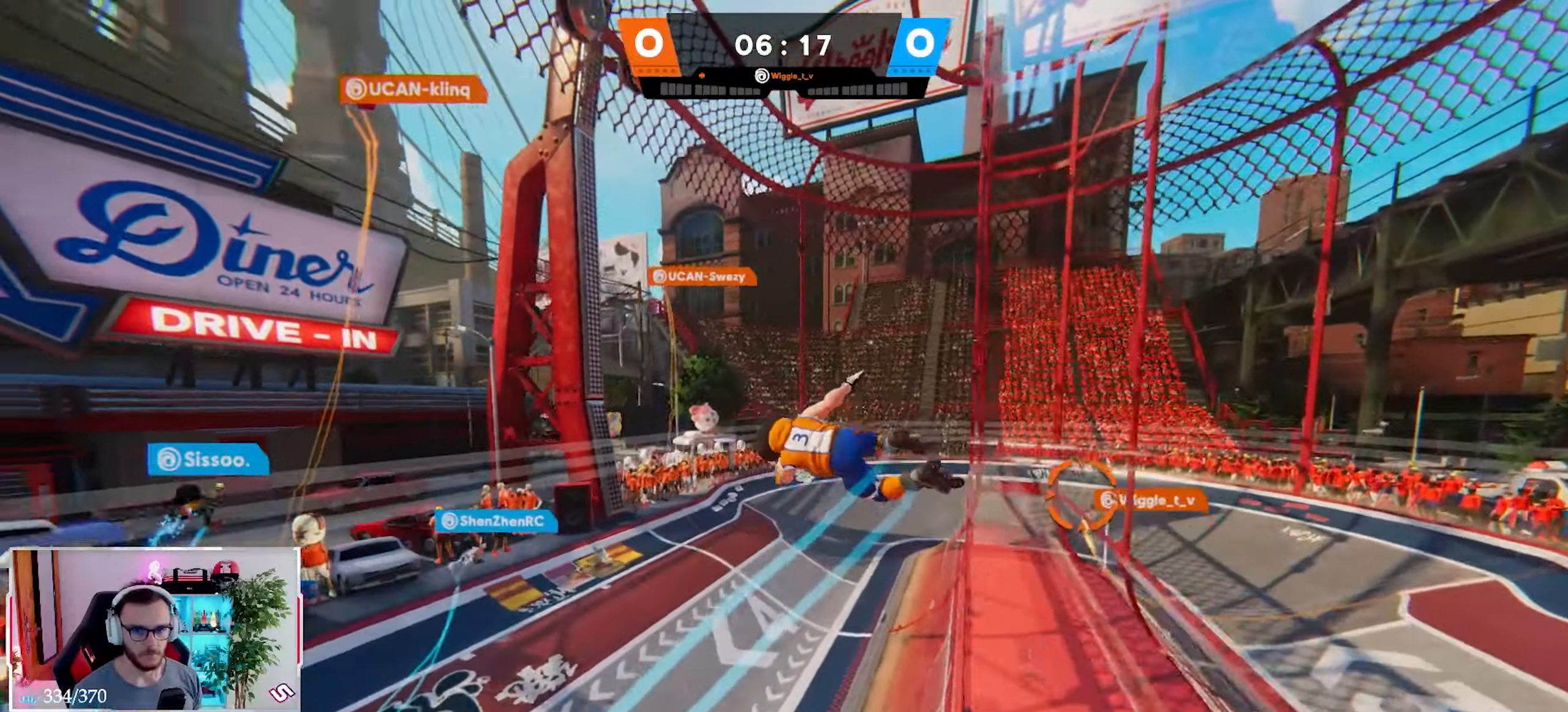
{"buttons": ["R2"], "left_stick": "up", "right_stick": "center", "events": [[50, "R2", "down"], [100, "R1", "up"], [333, "left_stick", "up-left"], [467, "left_stick", "up"], [500, "right_stick", "center"]]}
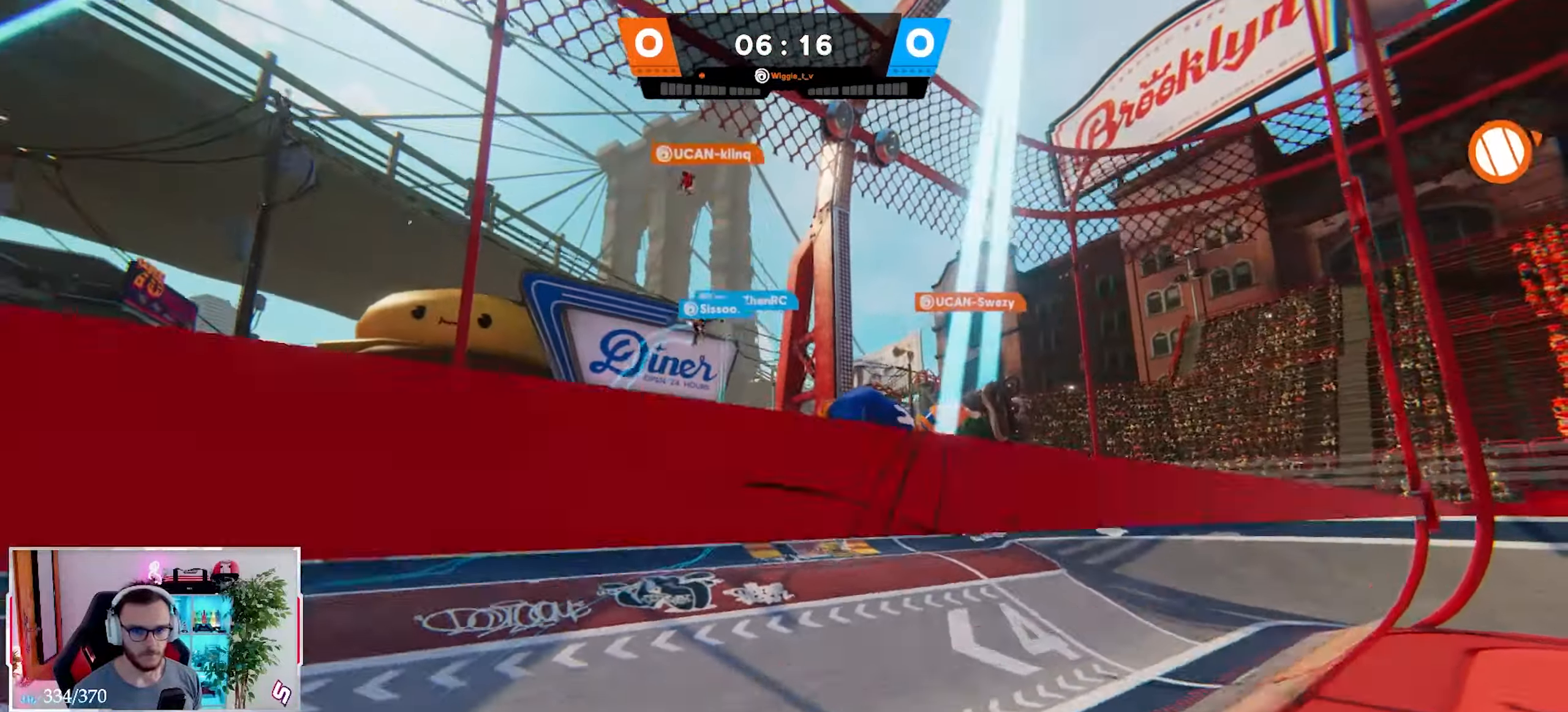
{"buttons": [], "left_stick": "up", "right_stick": "up", "events": [[33, "left_stick", "up-right"], [83, "right_stick", "up"], [200, "left_stick", "up"], [350, "R2", "up"]]}
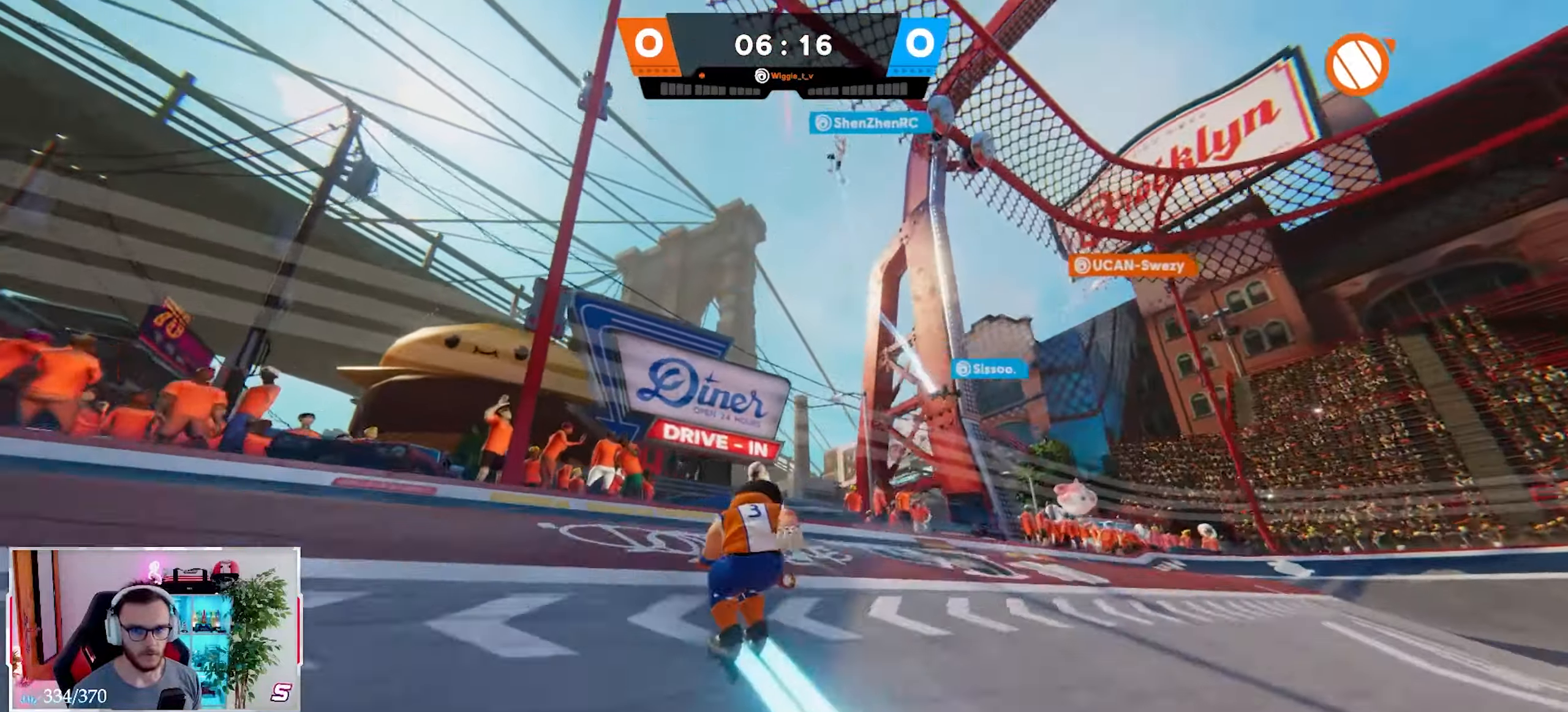
{"buttons": ["B"], "left_stick": "up", "right_stick": "down-right", "events": [[217, "X", "down"], [267, "X", "up"], [367, "right_stick", "right"], [417, "right_stick", "down-right"], [433, "B", "down"]]}
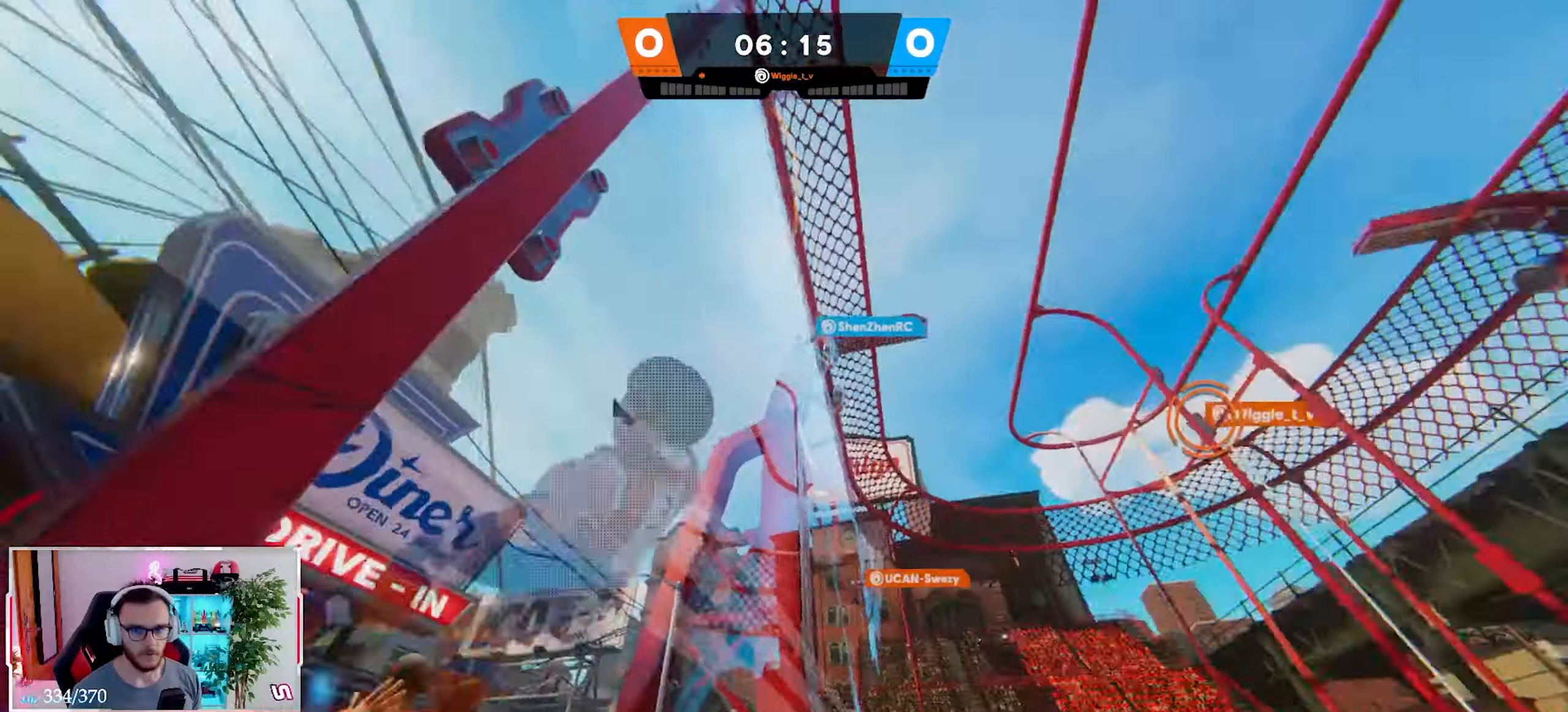
{"buttons": [], "left_stick": "down", "right_stick": "down-right", "events": [[50, "left_stick", "down-left"], [100, "left_stick", "down"], [133, "B", "up"], [250, "X", "down"], [367, "X", "up"]]}
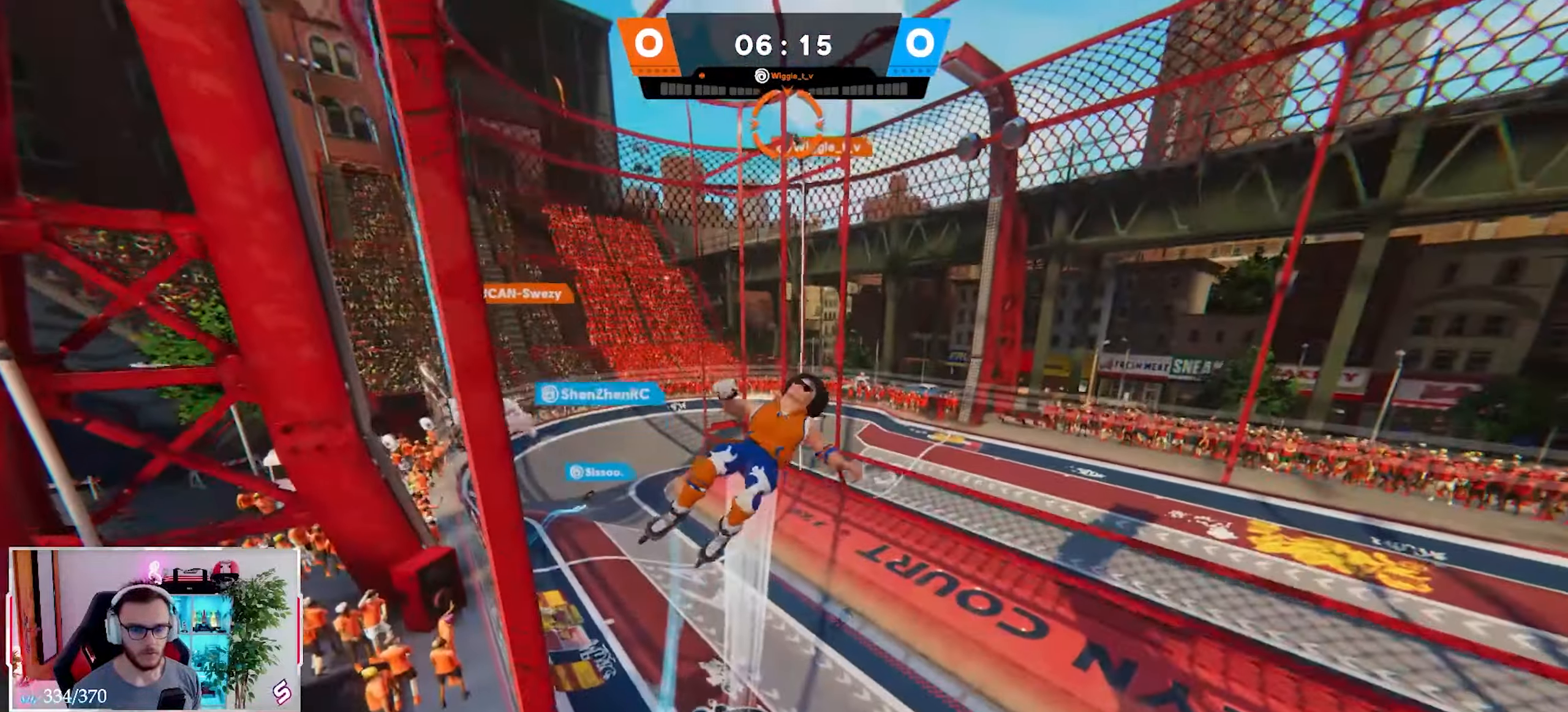
{"buttons": [], "left_stick": "down", "right_stick": "center", "events": [[350, "right_stick", "center"]]}
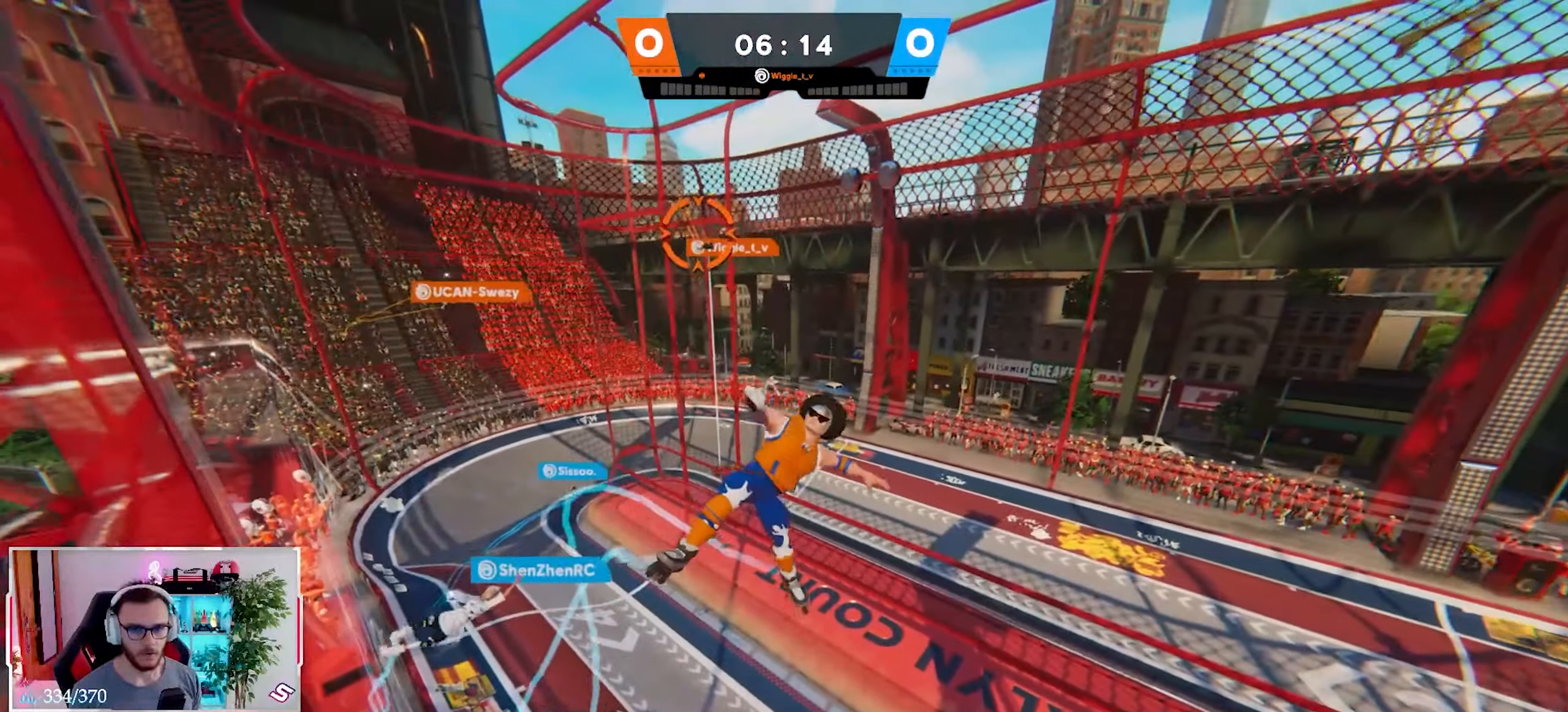
{"buttons": ["R2"], "left_stick": "down", "right_stick": "center", "events": [[300, "R2", "down"]]}
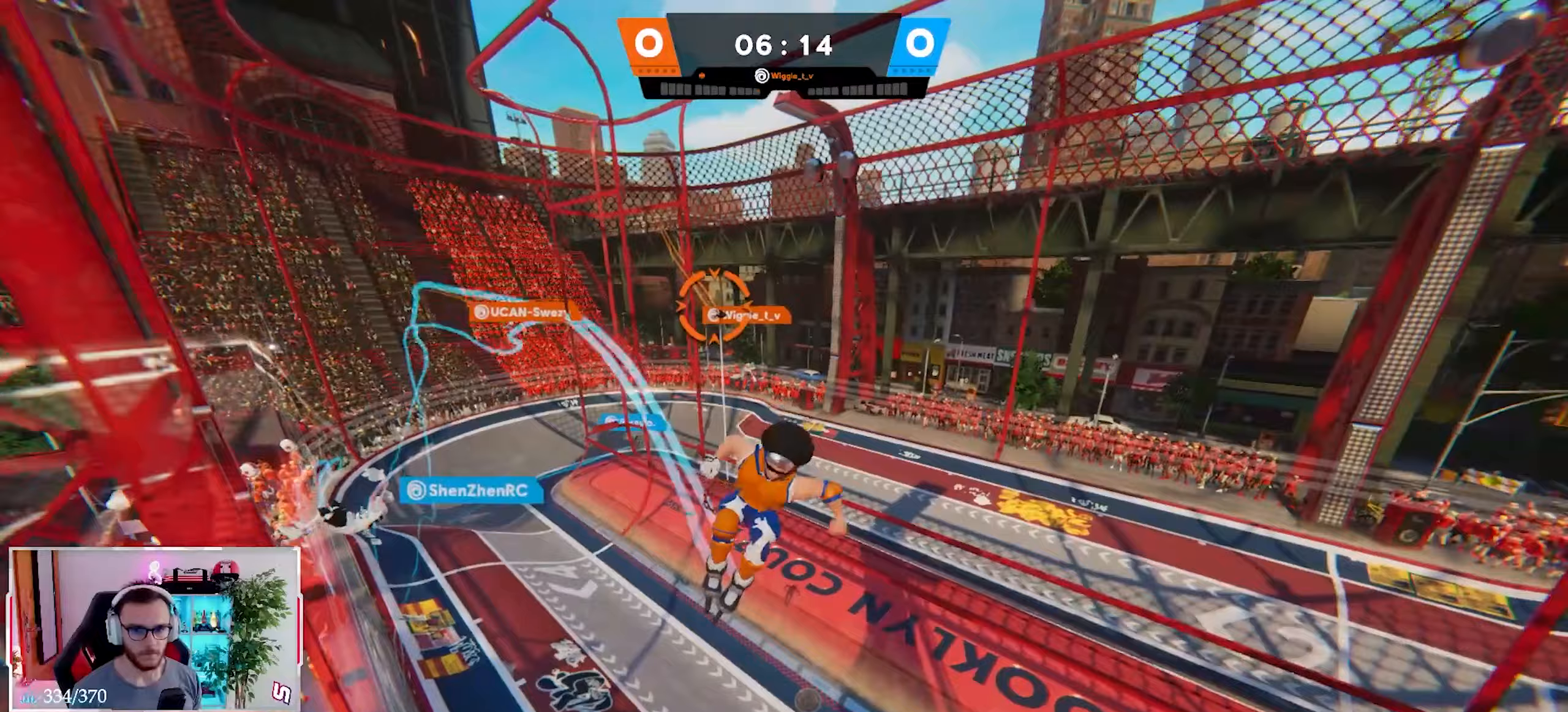
{"buttons": ["R2"], "left_stick": "up-right", "right_stick": "center", "events": [[300, "left_stick", "up-left"], [350, "left_stick", "up"], [450, "left_stick", "up-right"]]}
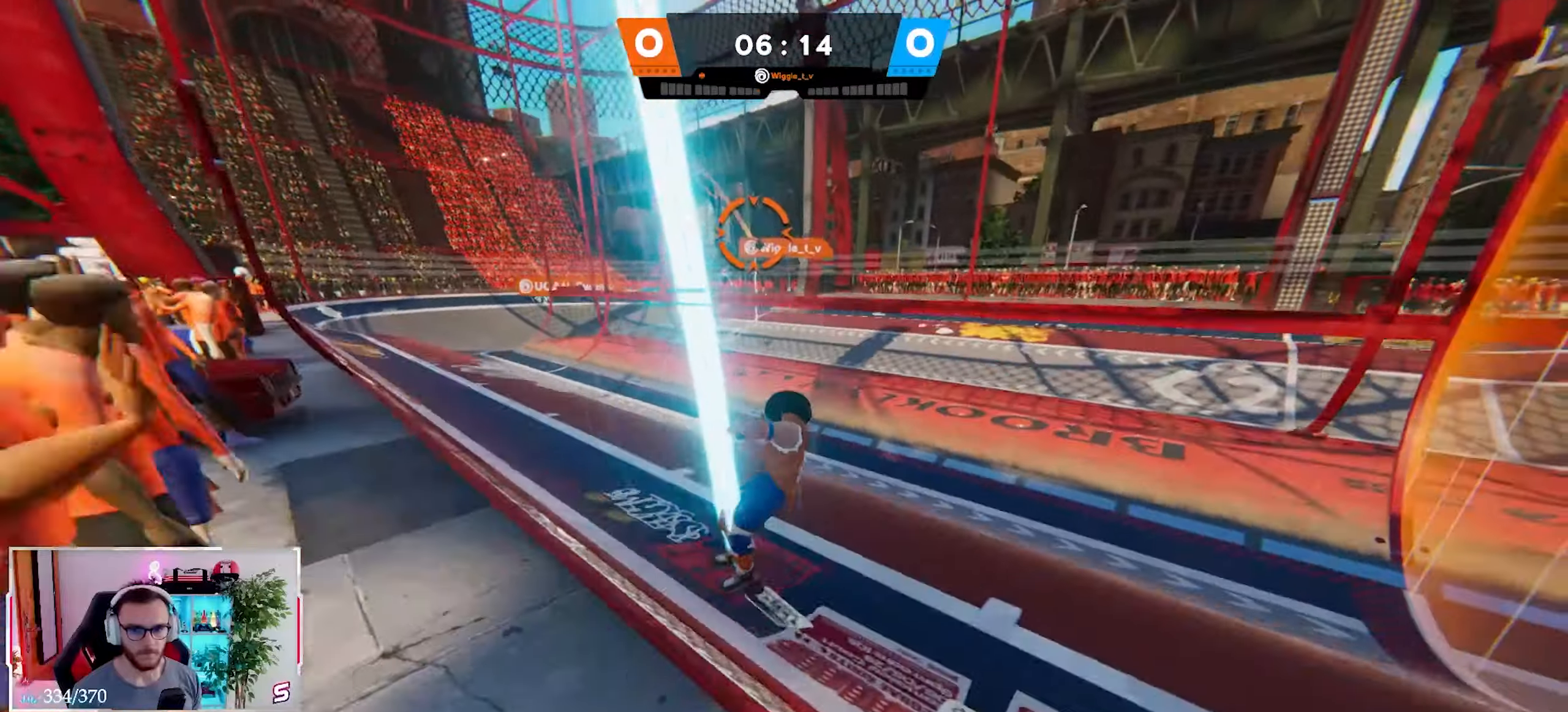
{"buttons": [], "left_stick": "down-right", "right_stick": "right", "events": [[67, "left_stick", "right"], [167, "R2", "up"], [350, "left_stick", "down-right"], [383, "right_stick", "right"]]}
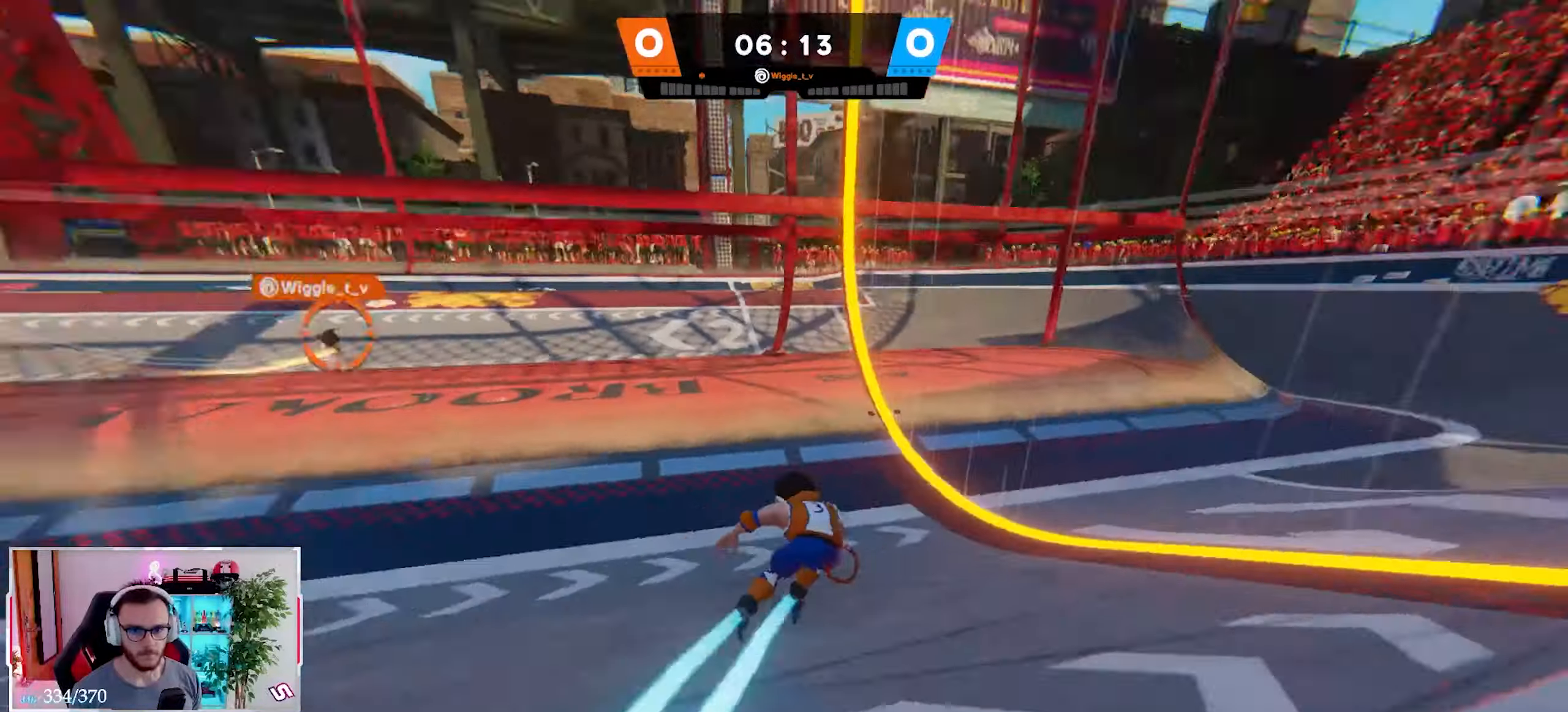
{"buttons": ["R2"], "left_stick": "right", "right_stick": "up-left", "events": [[17, "left_stick", "right"], [150, "right_stick", "center"], [300, "right_stick", "right"], [317, "R2", "down"], [417, "right_stick", "center"], [467, "right_stick", "up-left"]]}
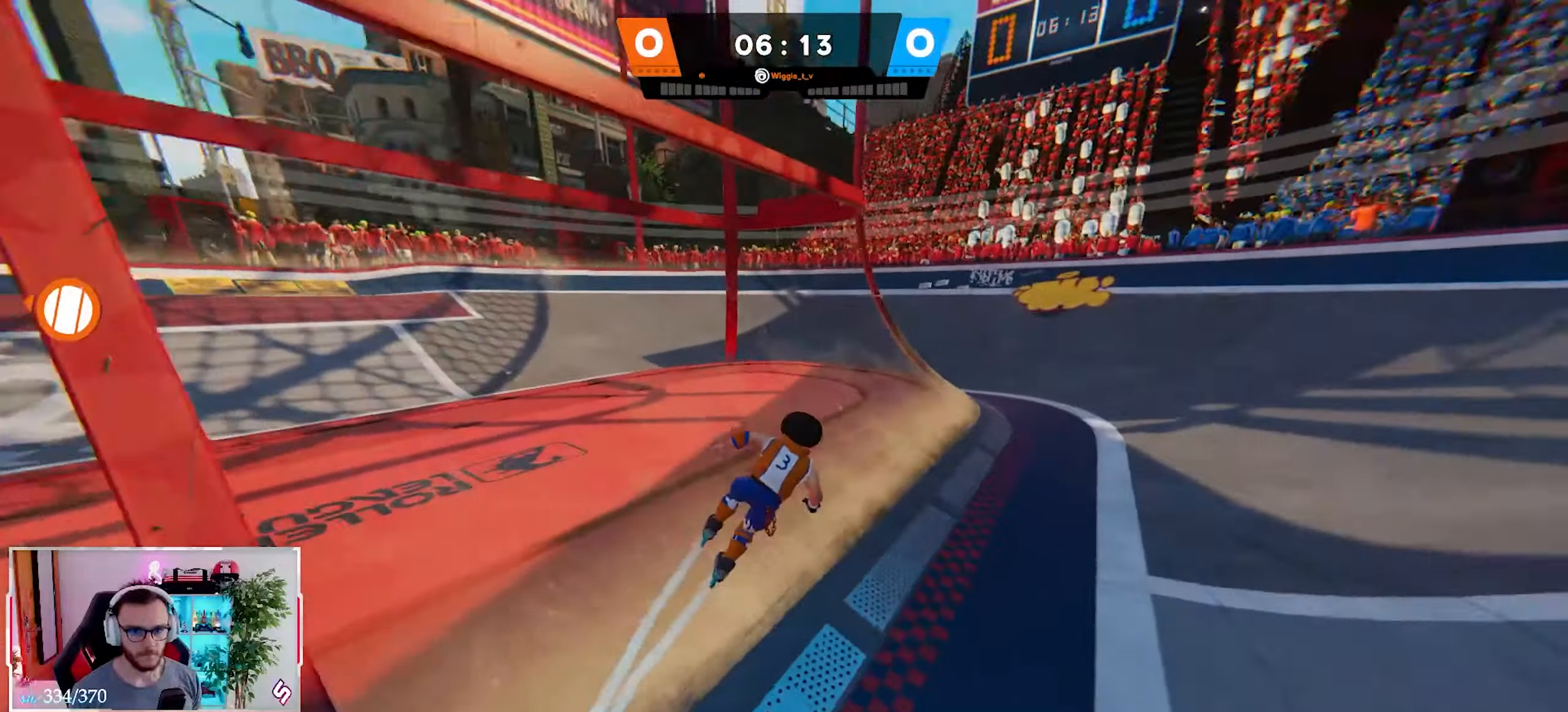
{"buttons": ["R1"], "left_stick": "up", "right_stick": "center", "events": [[167, "R2", "up"], [217, "right_stick", "center"], [267, "left_stick", "up-right"], [417, "left_stick", "up"], [483, "R1", "down"]]}
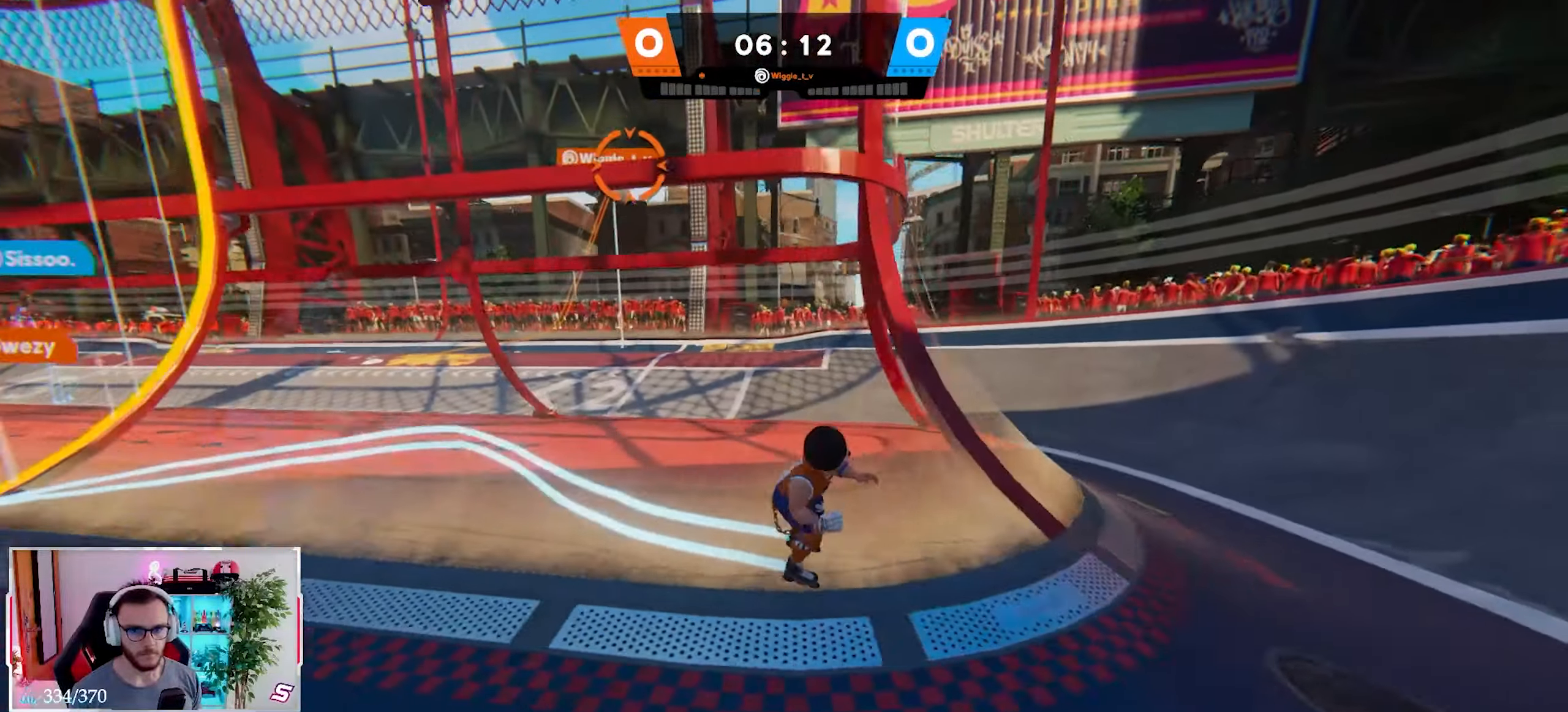
{"buttons": ["L2"], "left_stick": "up", "right_stick": "up-left", "events": [[100, "R1", "up"], [267, "L2", "down"], [283, "right_stick", "up-left"]]}
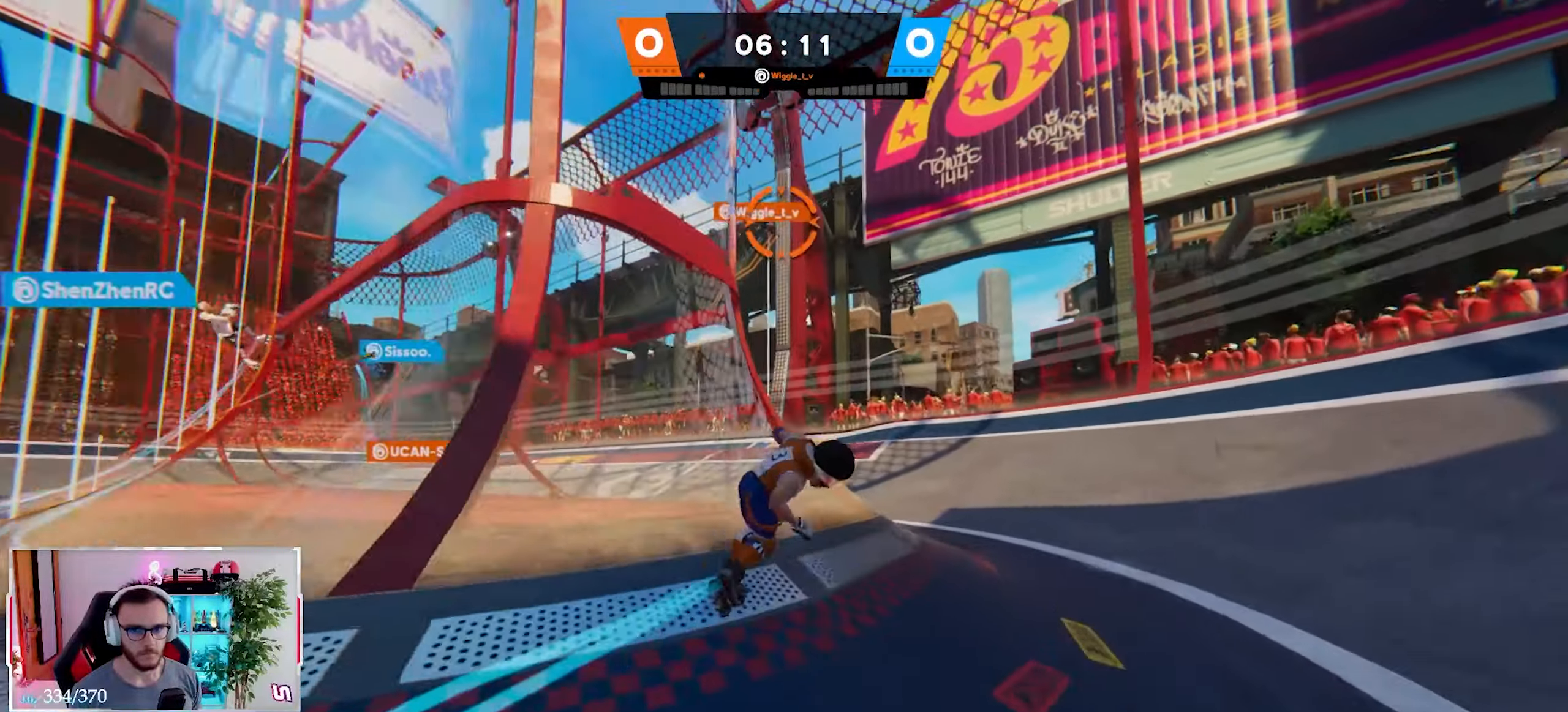
{"buttons": ["L2"], "left_stick": "right", "right_stick": "center", "events": [[33, "right_stick", "center"], [100, "left_stick", "up-right"], [367, "left_stick", "right"]]}
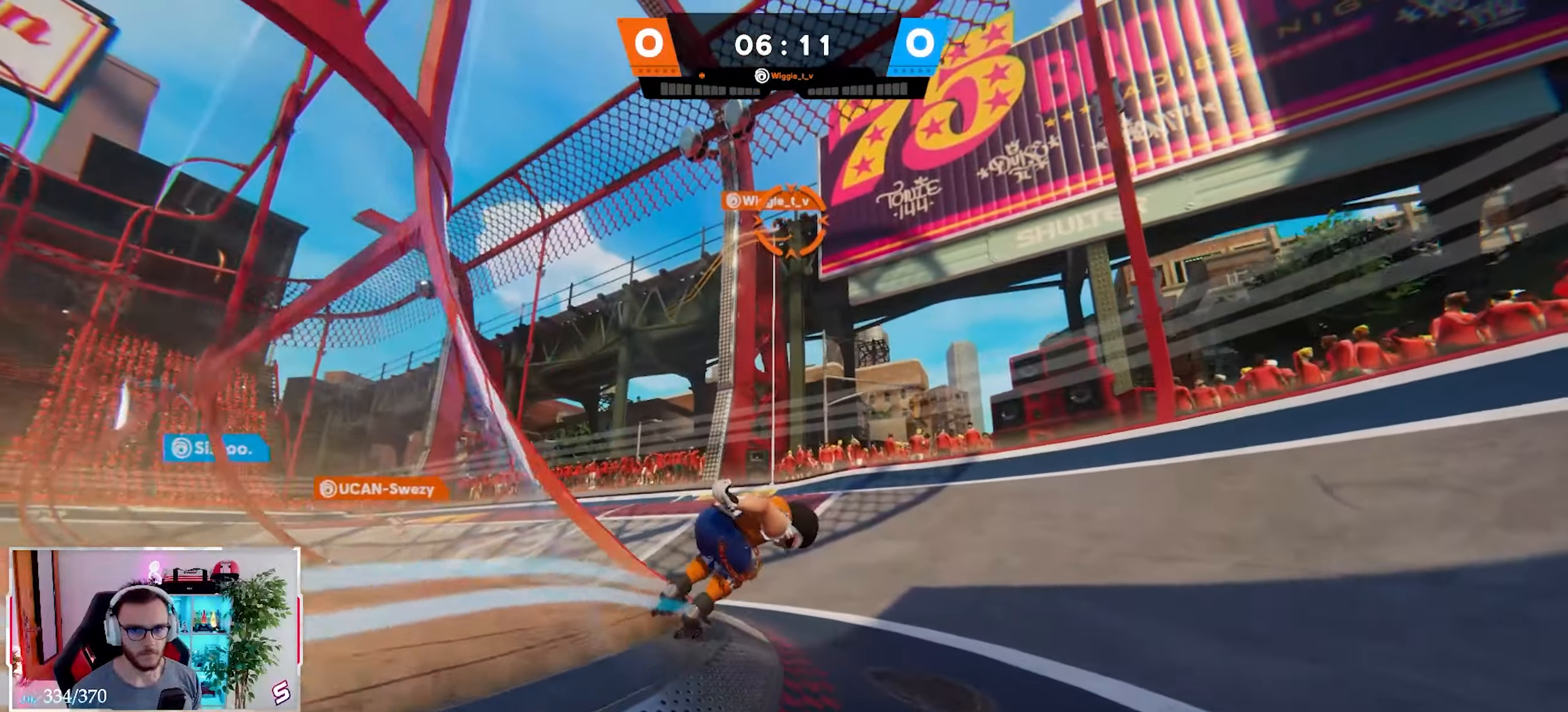
{"buttons": ["L2"], "left_stick": "up-right", "right_stick": "down-left", "events": [[167, "left_stick", "down"], [200, "R1", "down"], [283, "R1", "up"], [367, "left_stick", "up-left"], [433, "right_stick", "down-left"], [483, "left_stick", "up-right"]]}
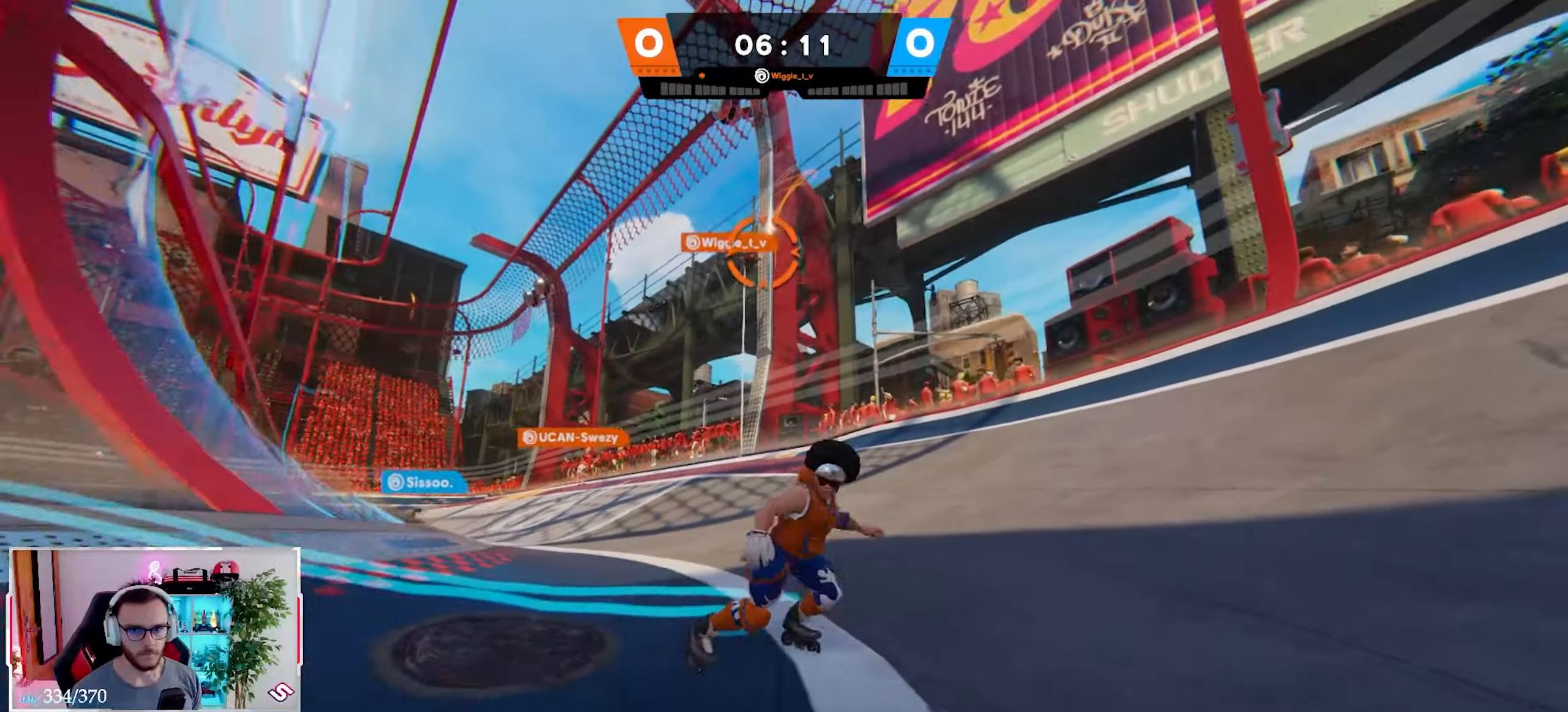
{"buttons": ["L2"], "left_stick": "up", "right_stick": "up-left", "events": [[350, "left_stick", "up"], [383, "X", "down"], [417, "right_stick", "up-left"], [467, "X", "up"]]}
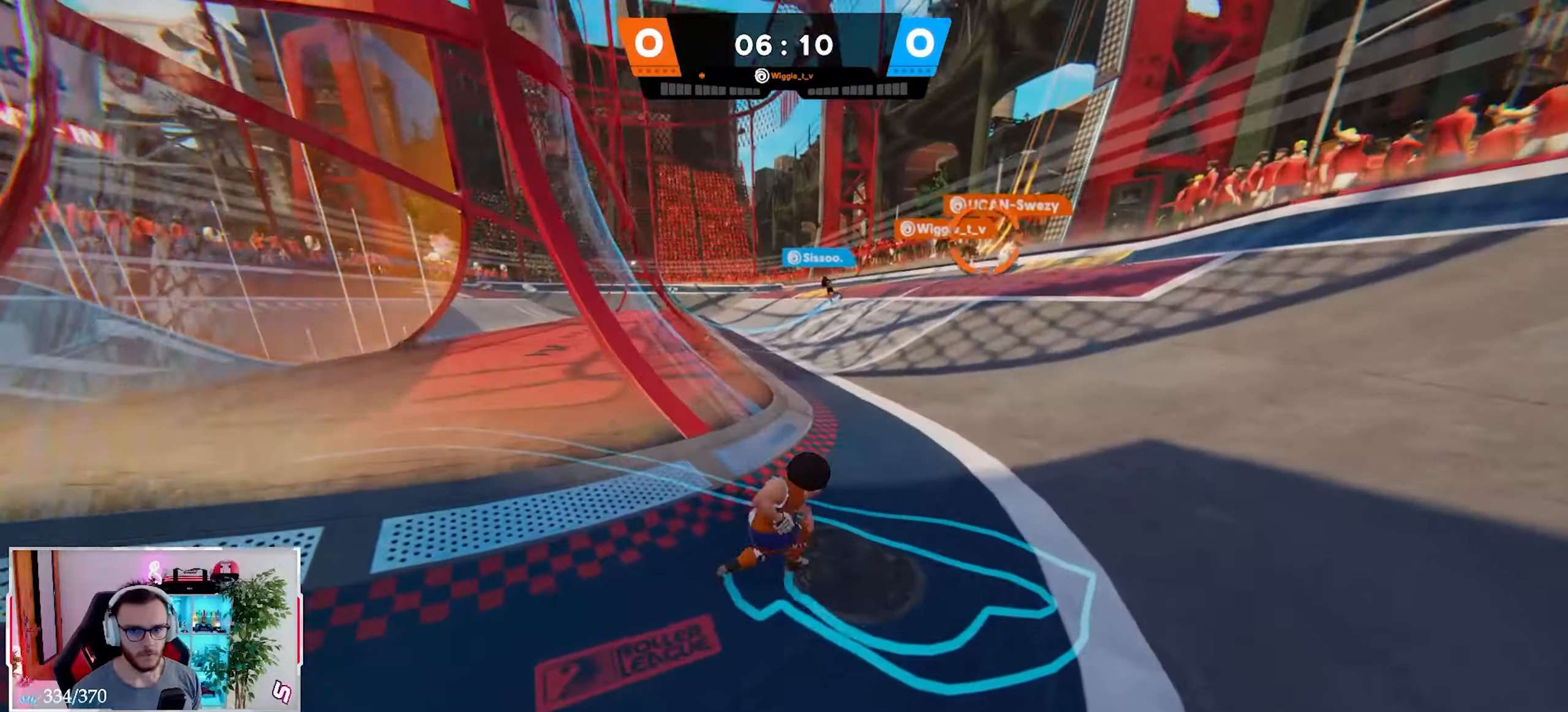
{"buttons": ["L2"], "left_stick": "up", "right_stick": "center", "events": [[17, "left_stick", "up-left"], [67, "B", "down"], [217, "B", "up"], [317, "left_stick", "up"], [350, "right_stick", "center"]]}
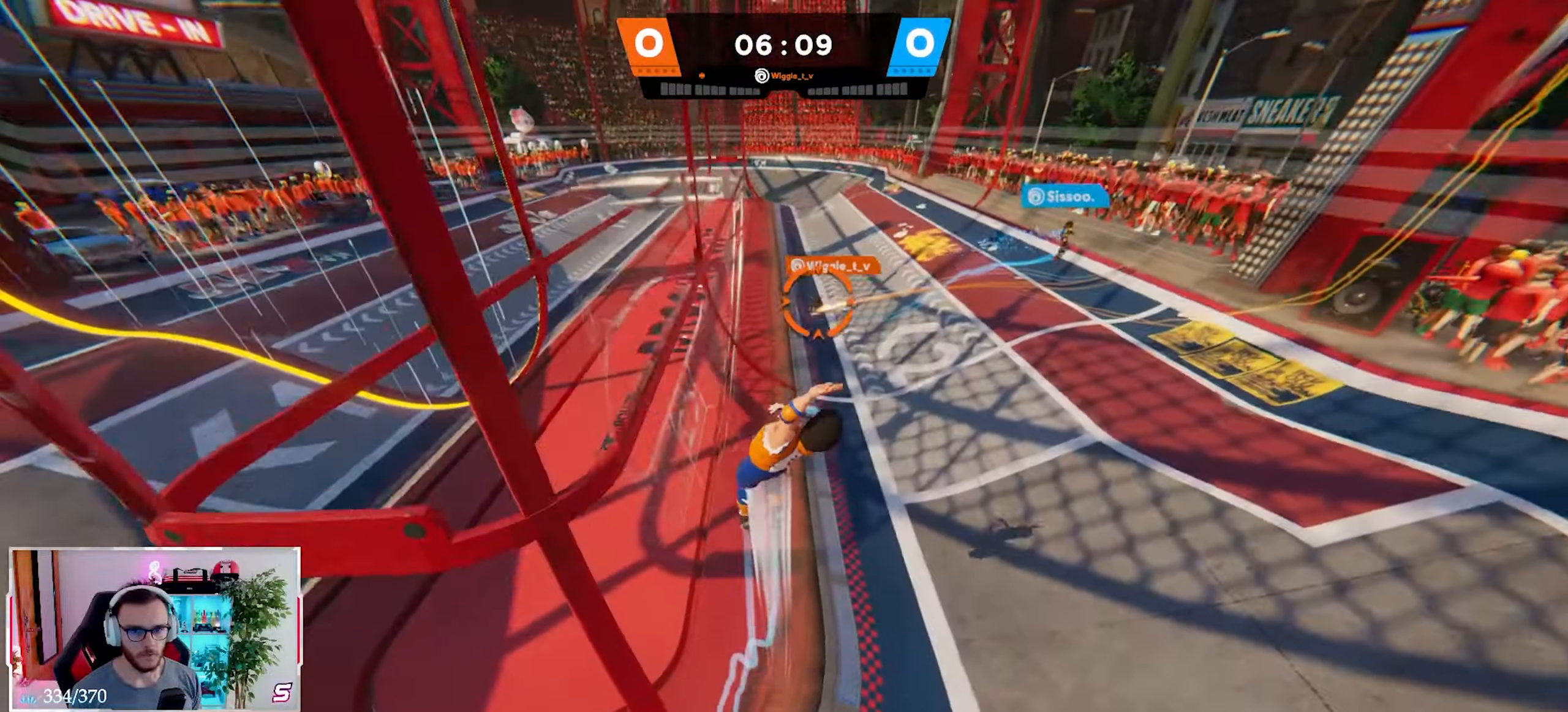
{"buttons": ["L2"], "left_stick": "down", "right_stick": "up", "events": [[50, "left_stick", "center"], [117, "left_stick", "down-left"], [283, "left_stick", "down"], [500, "right_stick", "up"]]}
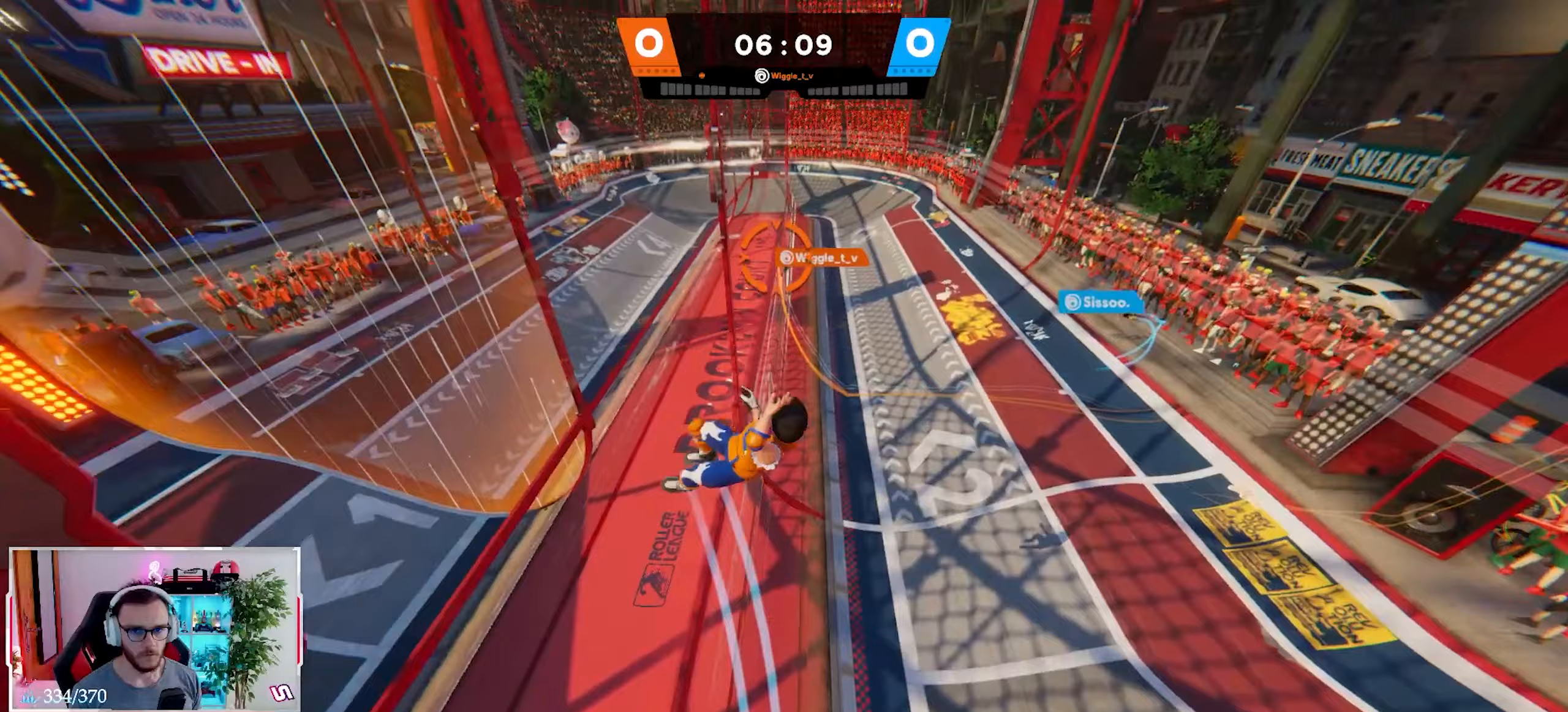
{"buttons": ["R2"], "left_stick": "right", "right_stick": "up", "events": [[117, "R1", "down"], [150, "R2", "down"], [150, "right_stick", "up-right"], [183, "R1", "up"], [250, "L2", "up"], [317, "left_stick", "right"], [467, "right_stick", "up"]]}
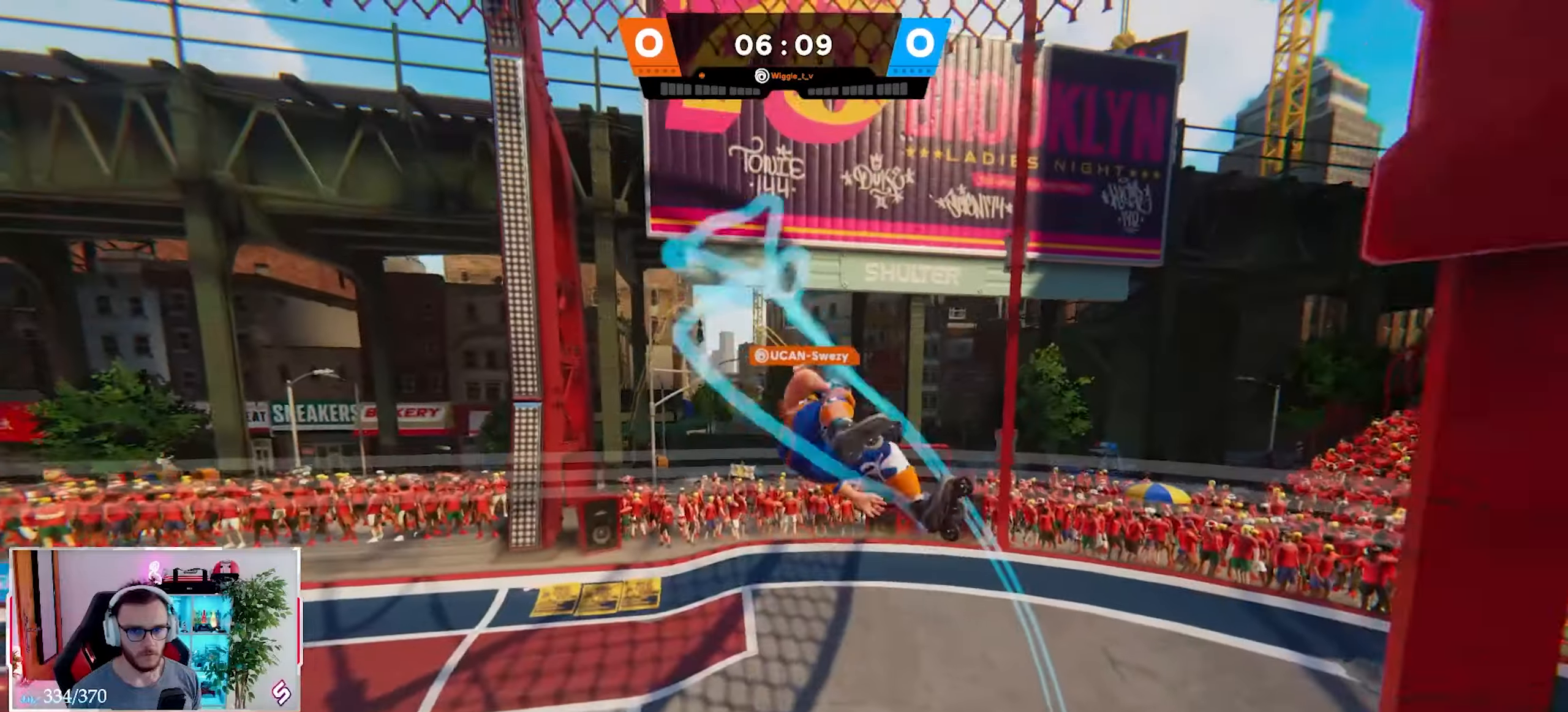
{"buttons": [], "left_stick": "right", "right_stick": "down-left", "events": [[100, "right_stick", "center"], [200, "right_stick", "left"], [283, "right_stick", "down-left"], [383, "R2", "up"]]}